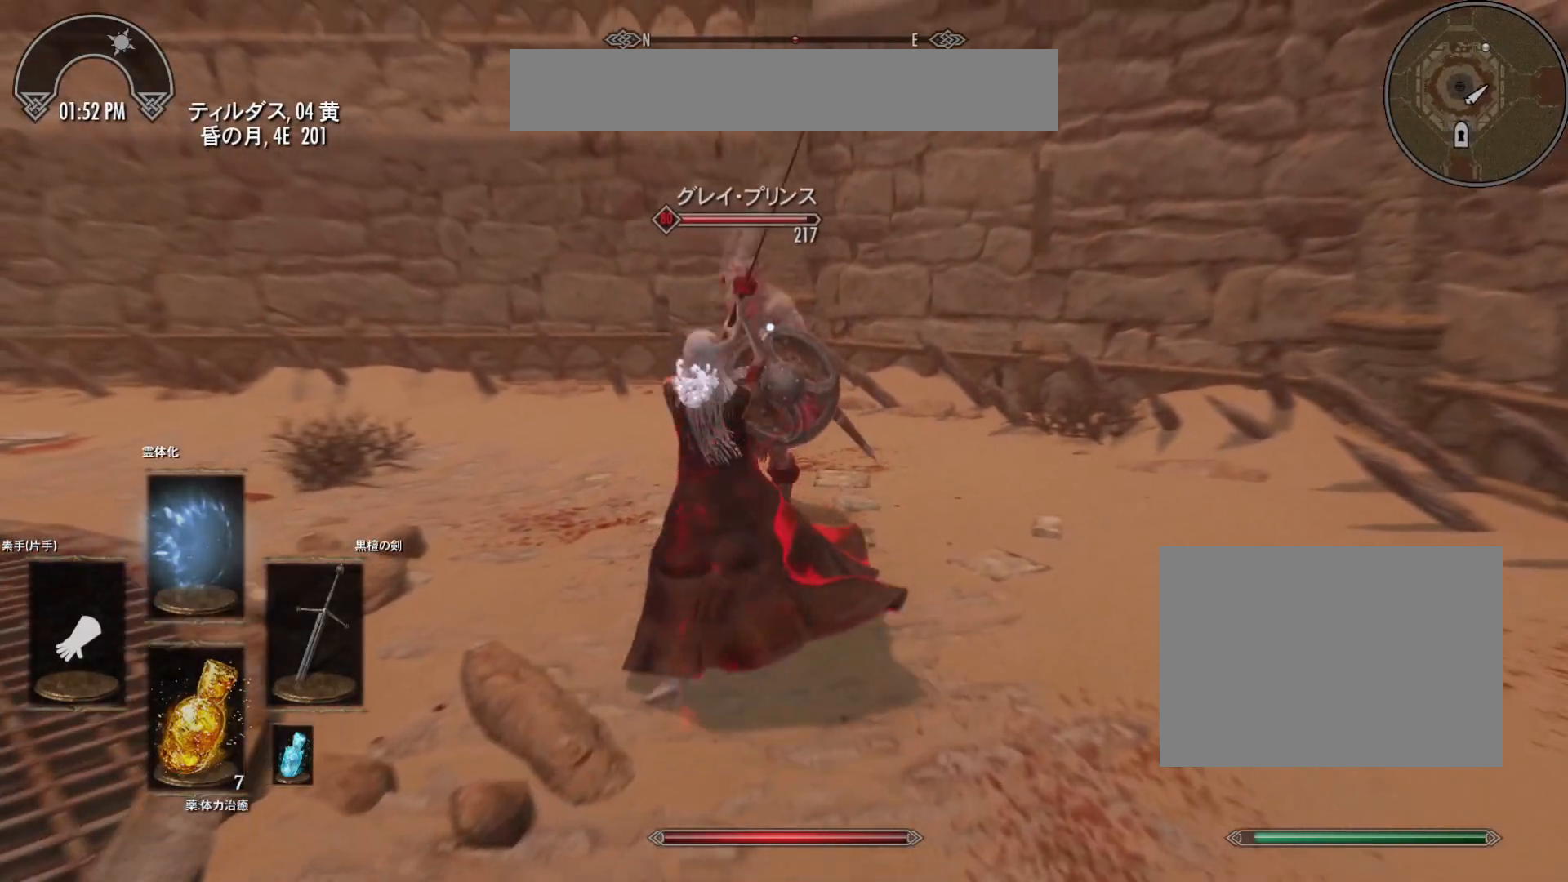
Gameplay with keyboard and mouse; each line is a JSON object with the keys and mouse buttons held at the frame after it. "events" lists presses ("down") and releases ("up") of "a", "d", "s", "w", "mouse_left", "mouse_wheel" and "mouse_right" between this image and that frame as [ms after this image, input, new state], when the widget could be followed in between. "mouse_left", "mouse_wheel", "mouse_right" = the "left", "wheel", "right" buttons of the "mouse" list. No other keys are recorded. "wheel" means that the mouse wheel is clicked or scrolled. Mouse movement is not recorded.
{"keys": [], "mouse": [], "events": [[183, "mouse_left", "up"]]}
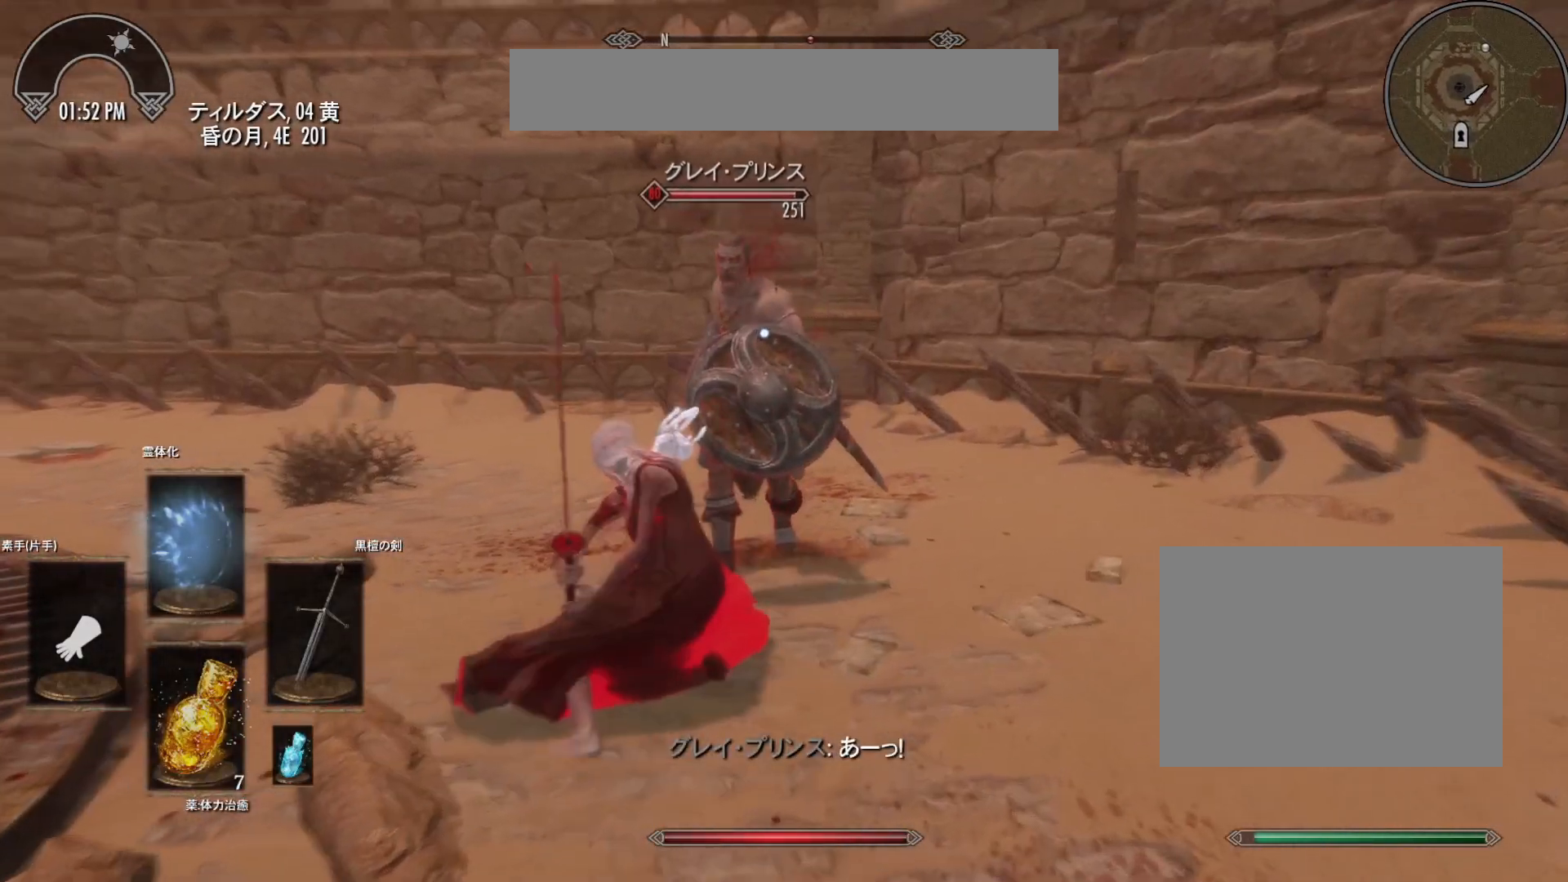
{"keys": ["a", "s"], "mouse": ["right"], "events": [[233, "mouse_right", "down"], [383, "mouse_right", "up"], [417, "s", "down"], [467, "mouse_right", "down"], [500, "a", "down"]]}
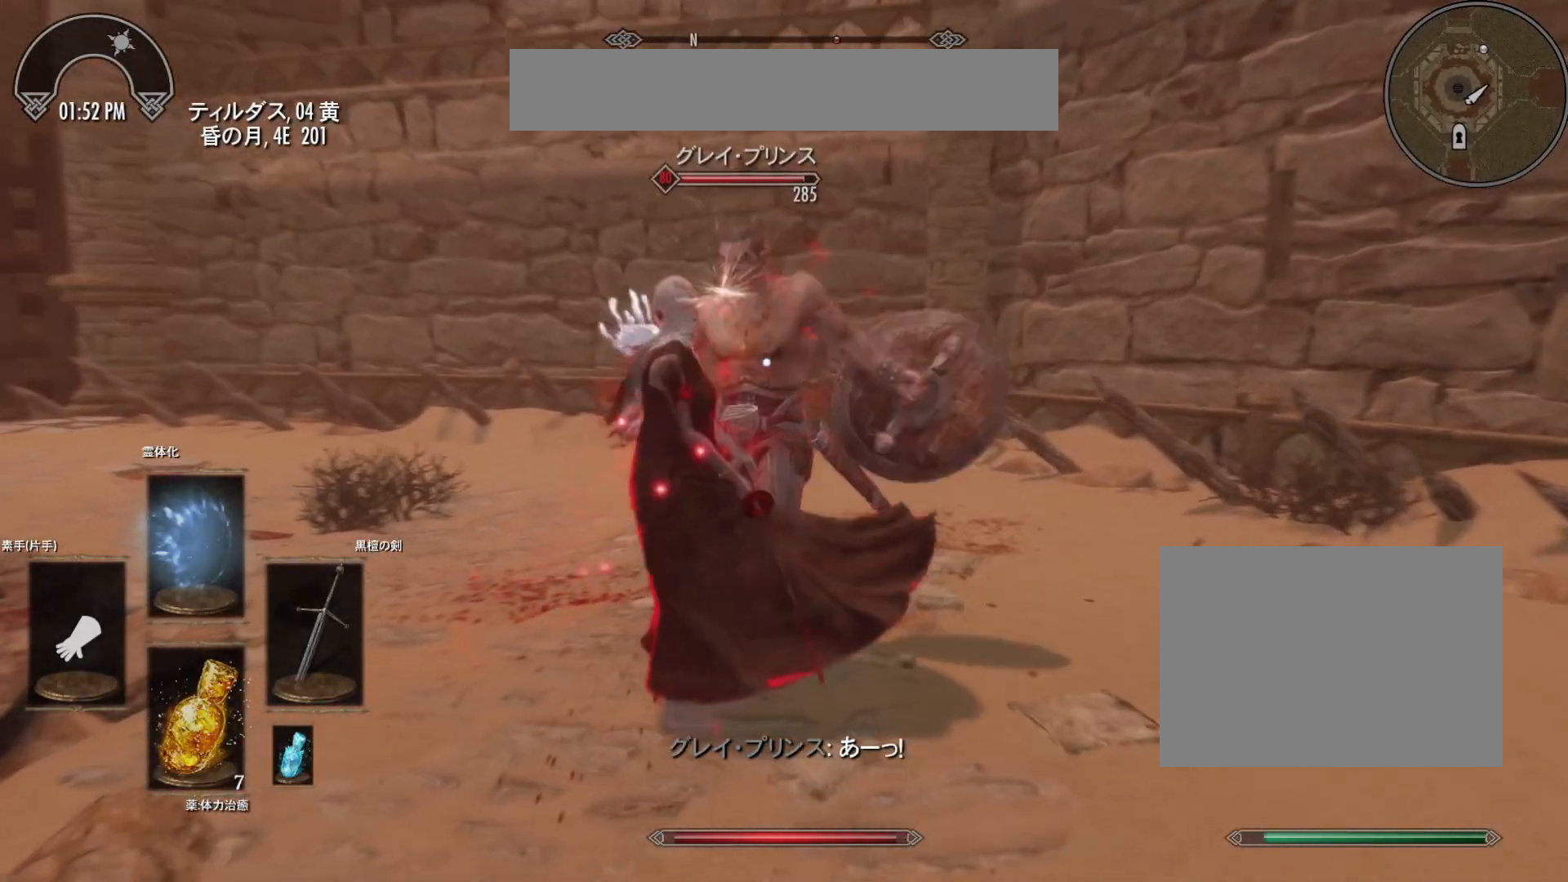
{"keys": ["a", "s"], "mouse": [], "events": [[400, "mouse_right", "up"]]}
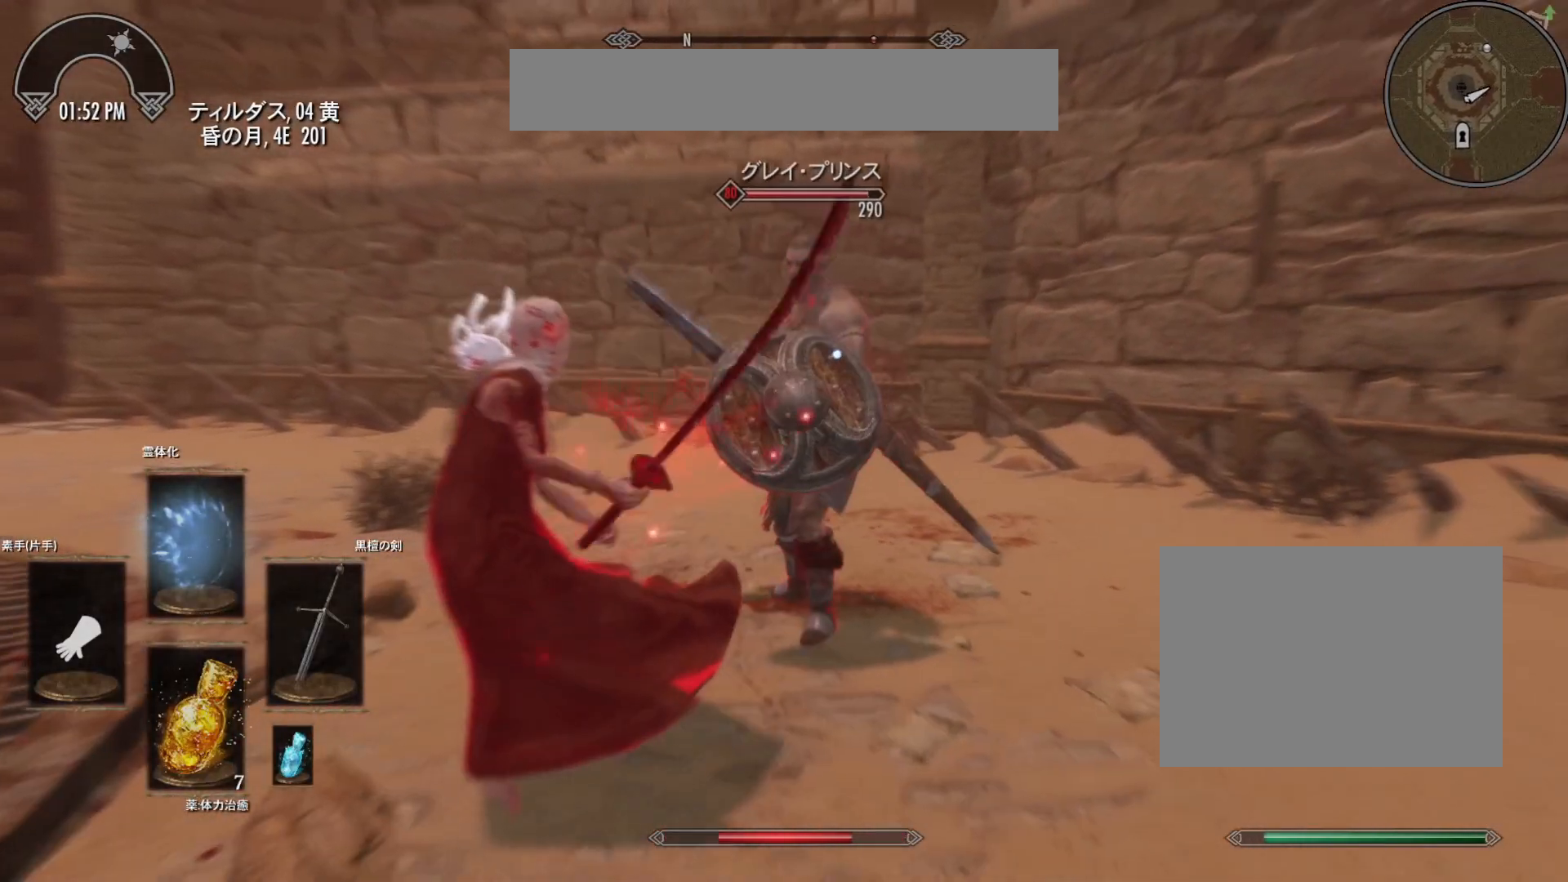
{"keys": [], "mouse": ["right"], "events": [[33, "a", "up"], [133, "s", "up"], [317, "mouse_right", "down"]]}
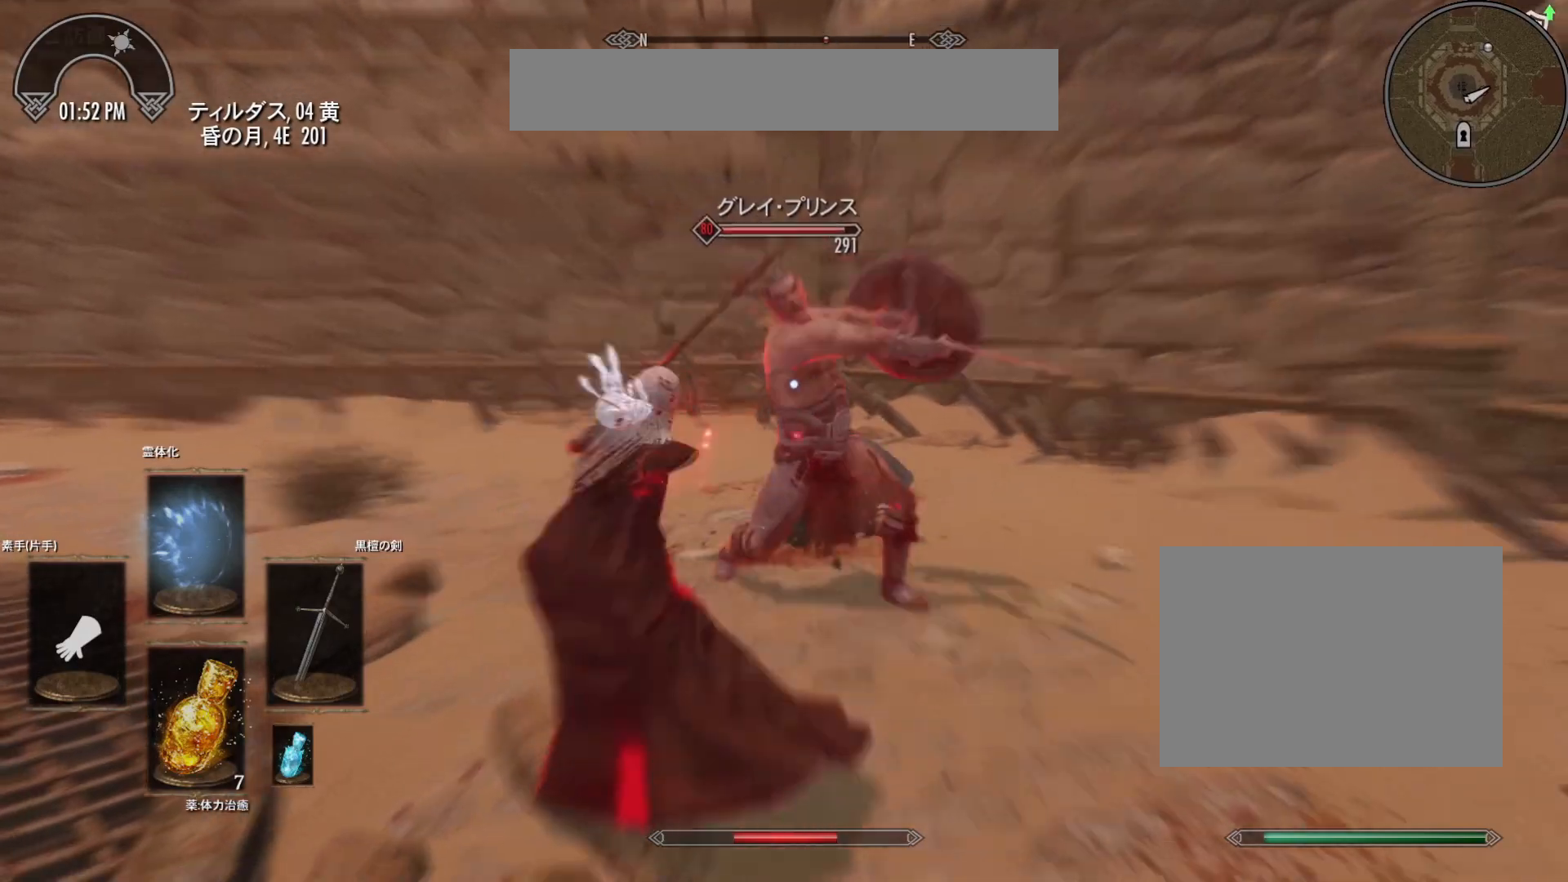
{"keys": [], "mouse": [], "events": [[167, "mouse_right", "up"]]}
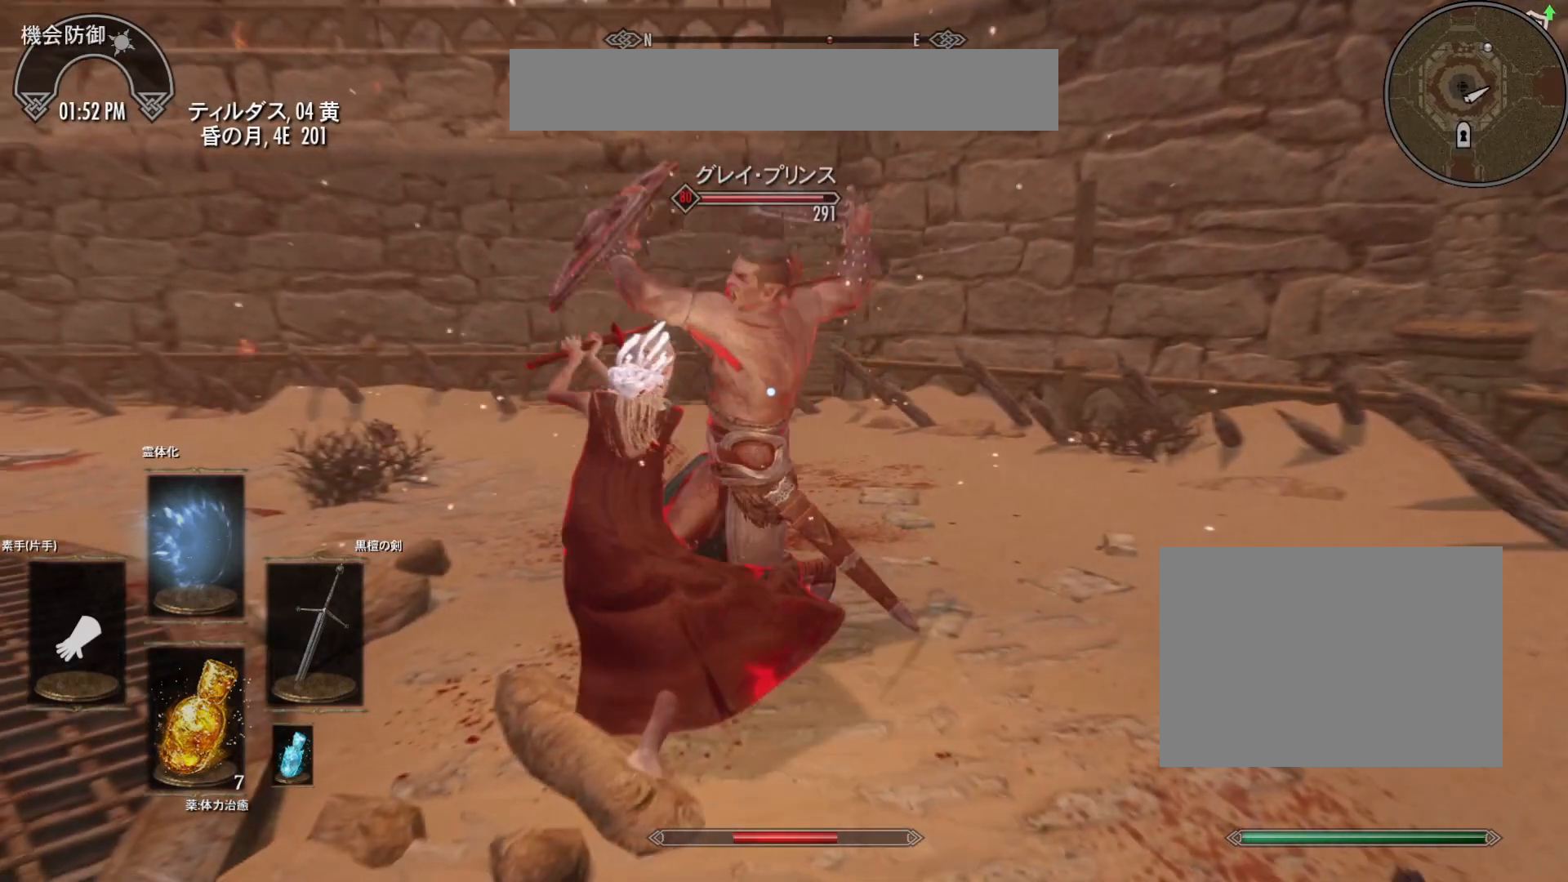
{"keys": ["s"], "mouse": ["right"], "events": [[33, "s", "down"], [83, "mouse_right", "down"], [267, "mouse_right", "up"], [317, "mouse_right", "down"]]}
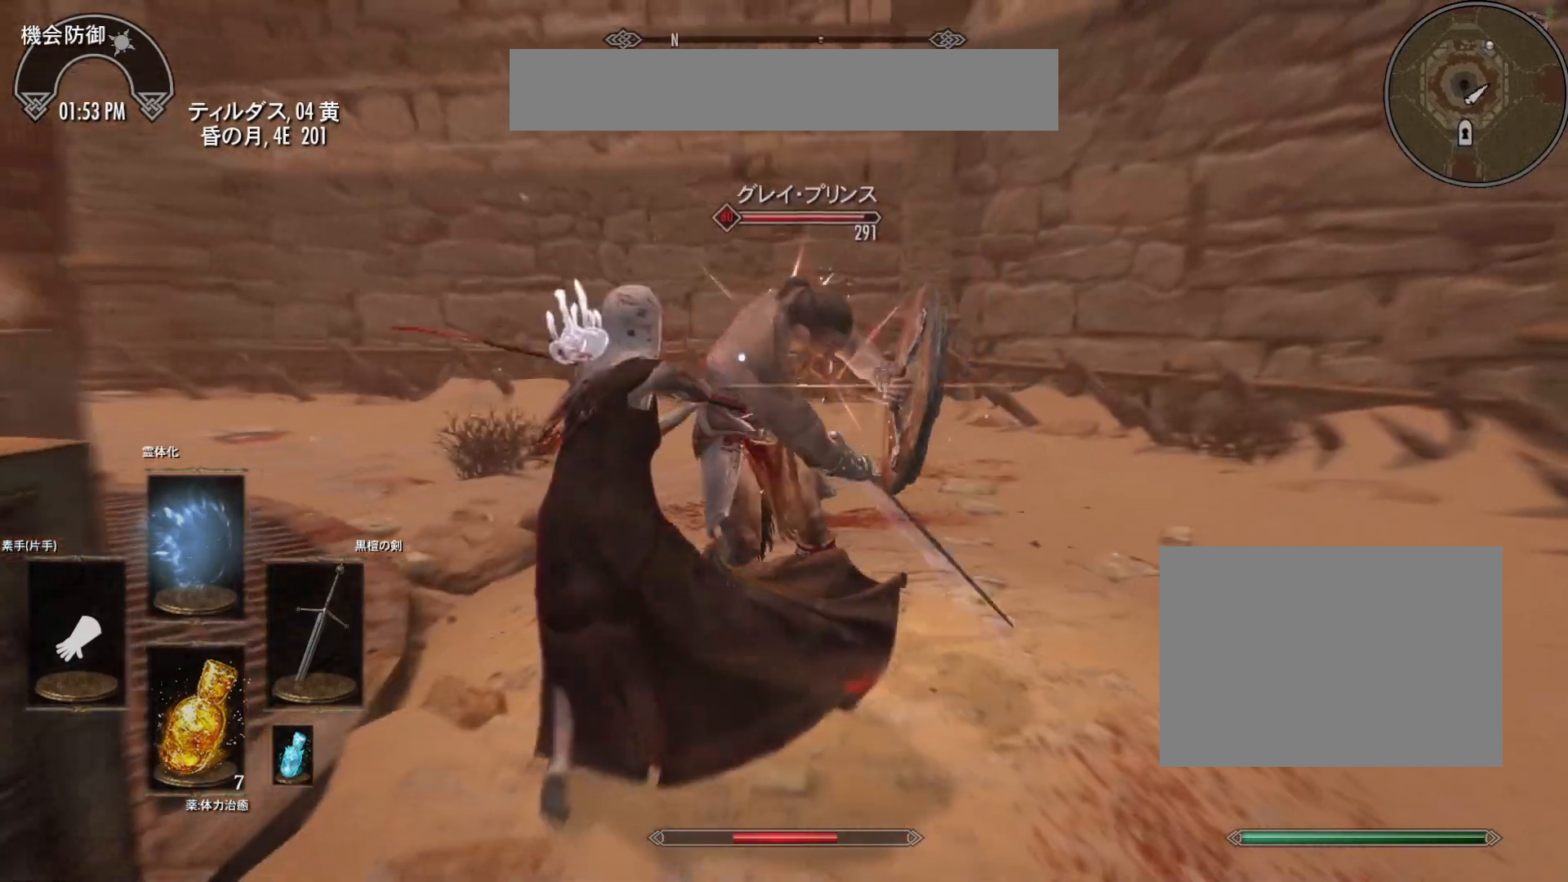
{"keys": ["s"], "mouse": [], "events": [[67, "mouse_left", "down"], [133, "mouse_right", "up"], [167, "mouse_left", "up"], [267, "mouse_left", "down"], [350, "mouse_left", "up"], [400, "mouse_left", "down"], [500, "mouse_left", "up"]]}
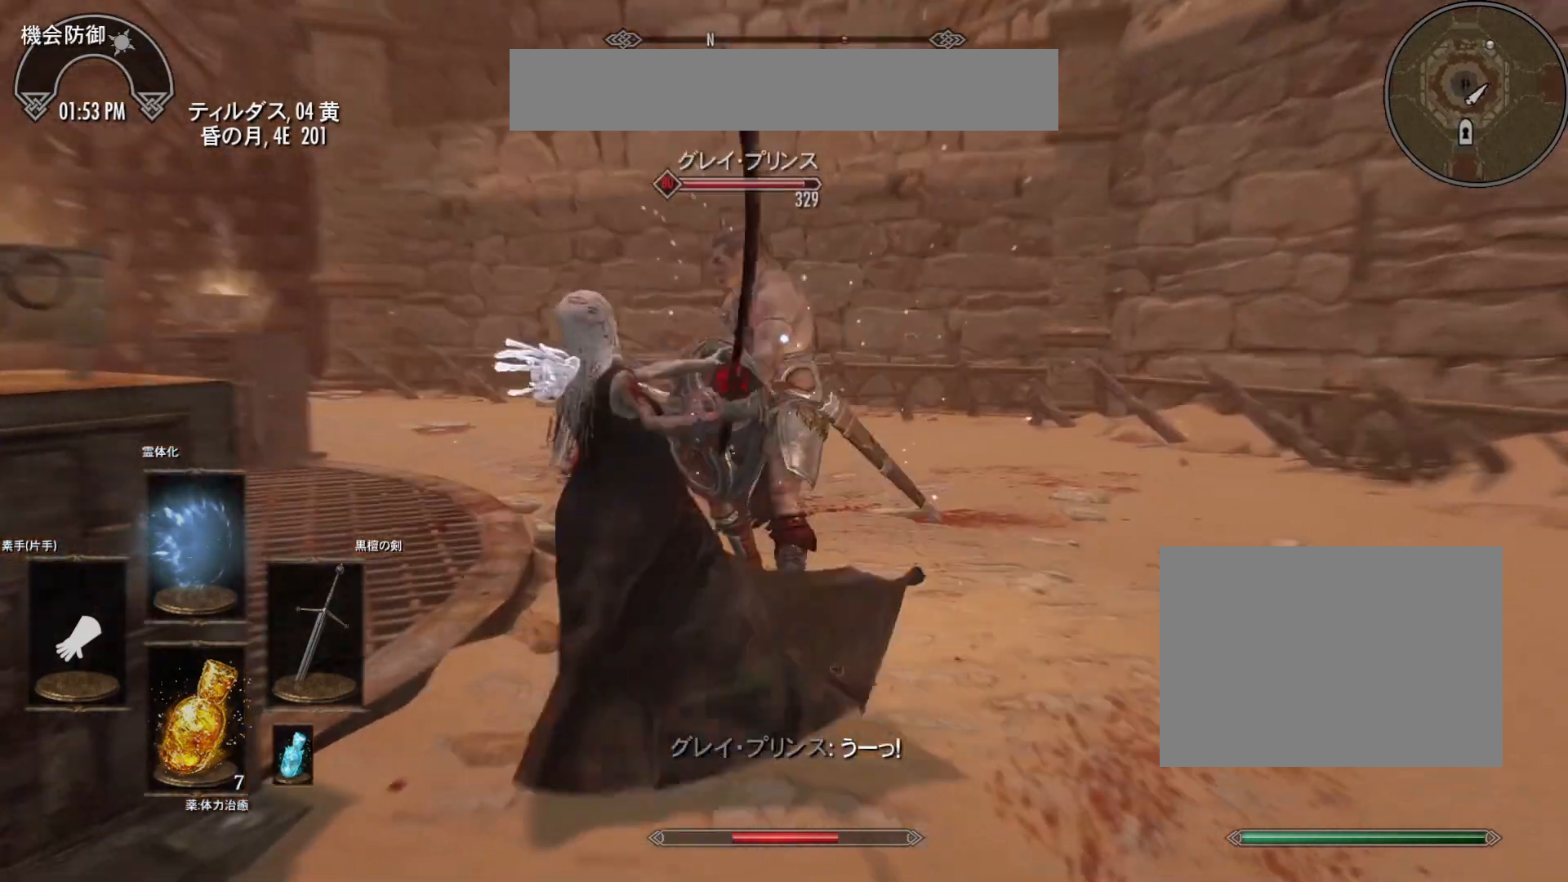
{"keys": [], "mouse": ["left"], "events": [[83, "mouse_left", "down"], [433, "s", "up"]]}
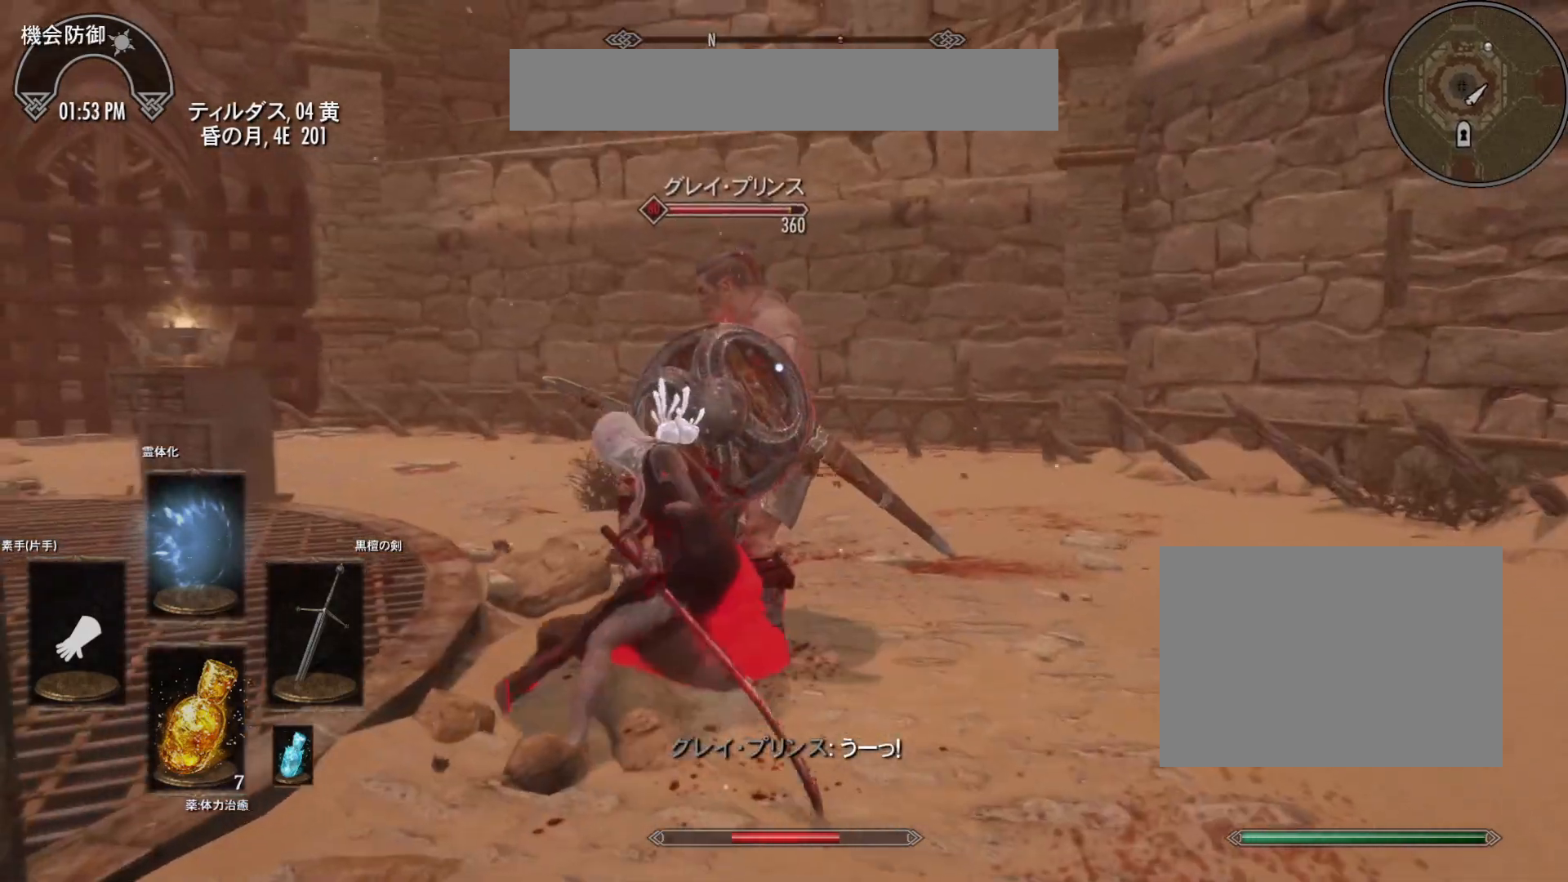
{"keys": [], "mouse": [], "events": [[133, "mouse_left", "up"]]}
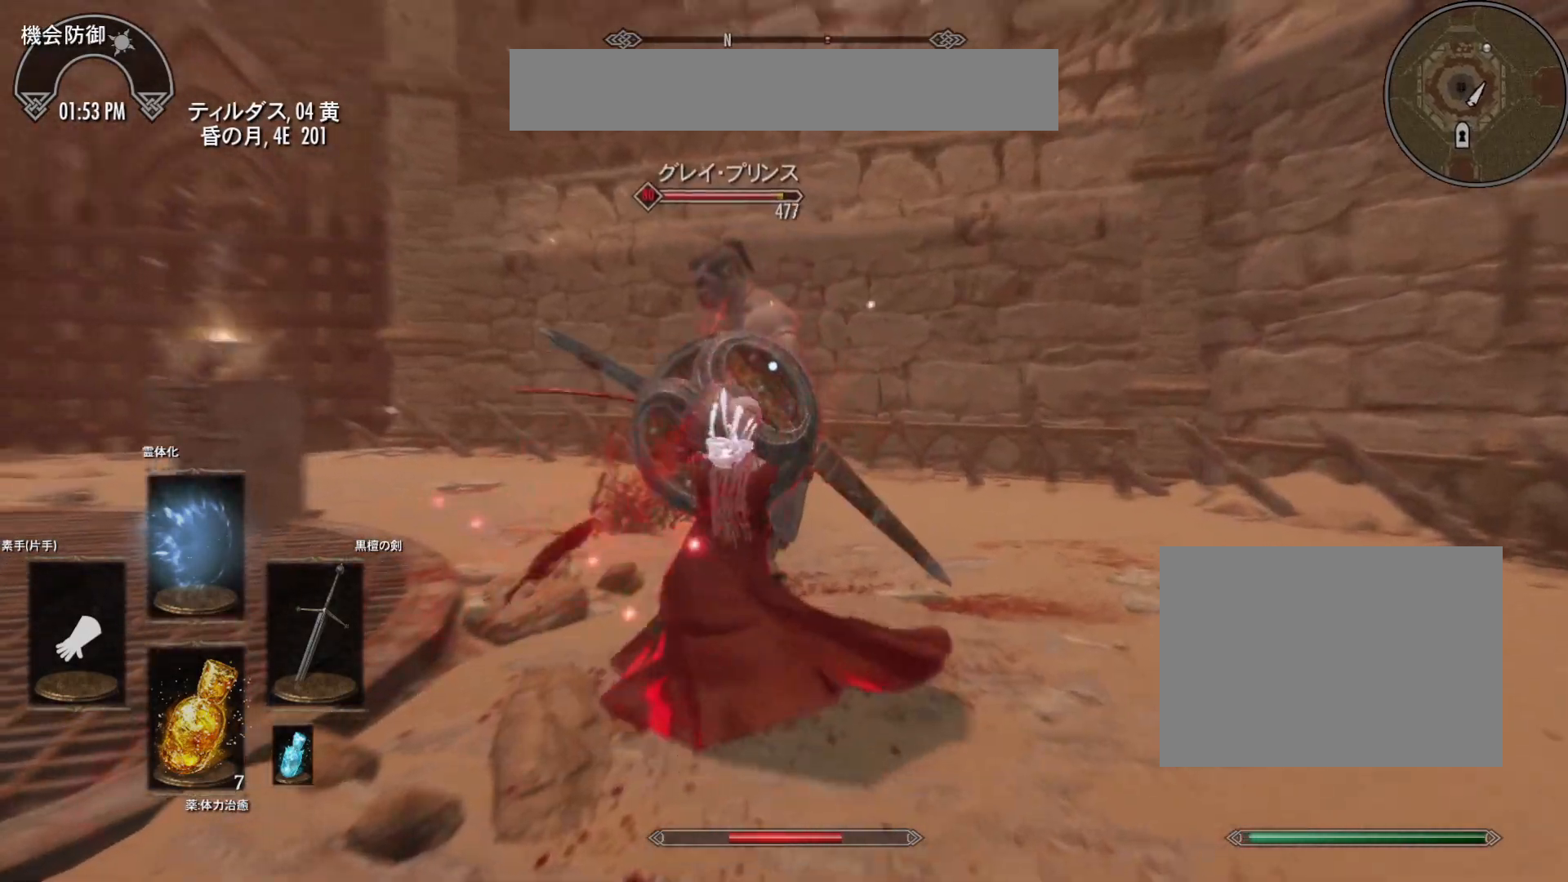
{"keys": ["d"], "mouse": [], "events": [[450, "d", "down"]]}
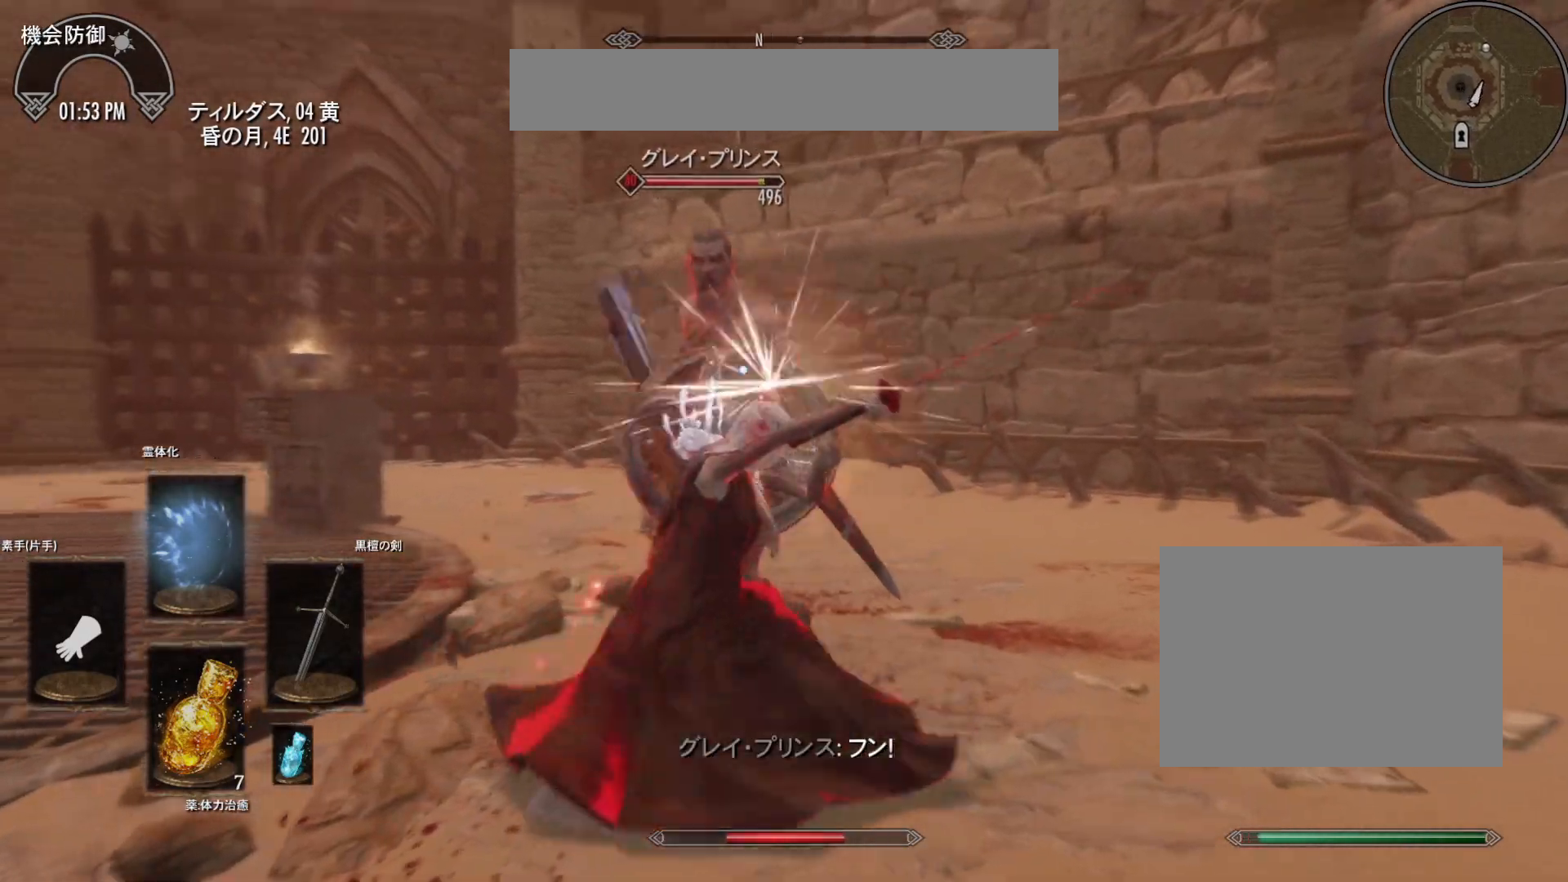
{"keys": ["d"], "mouse": [], "events": []}
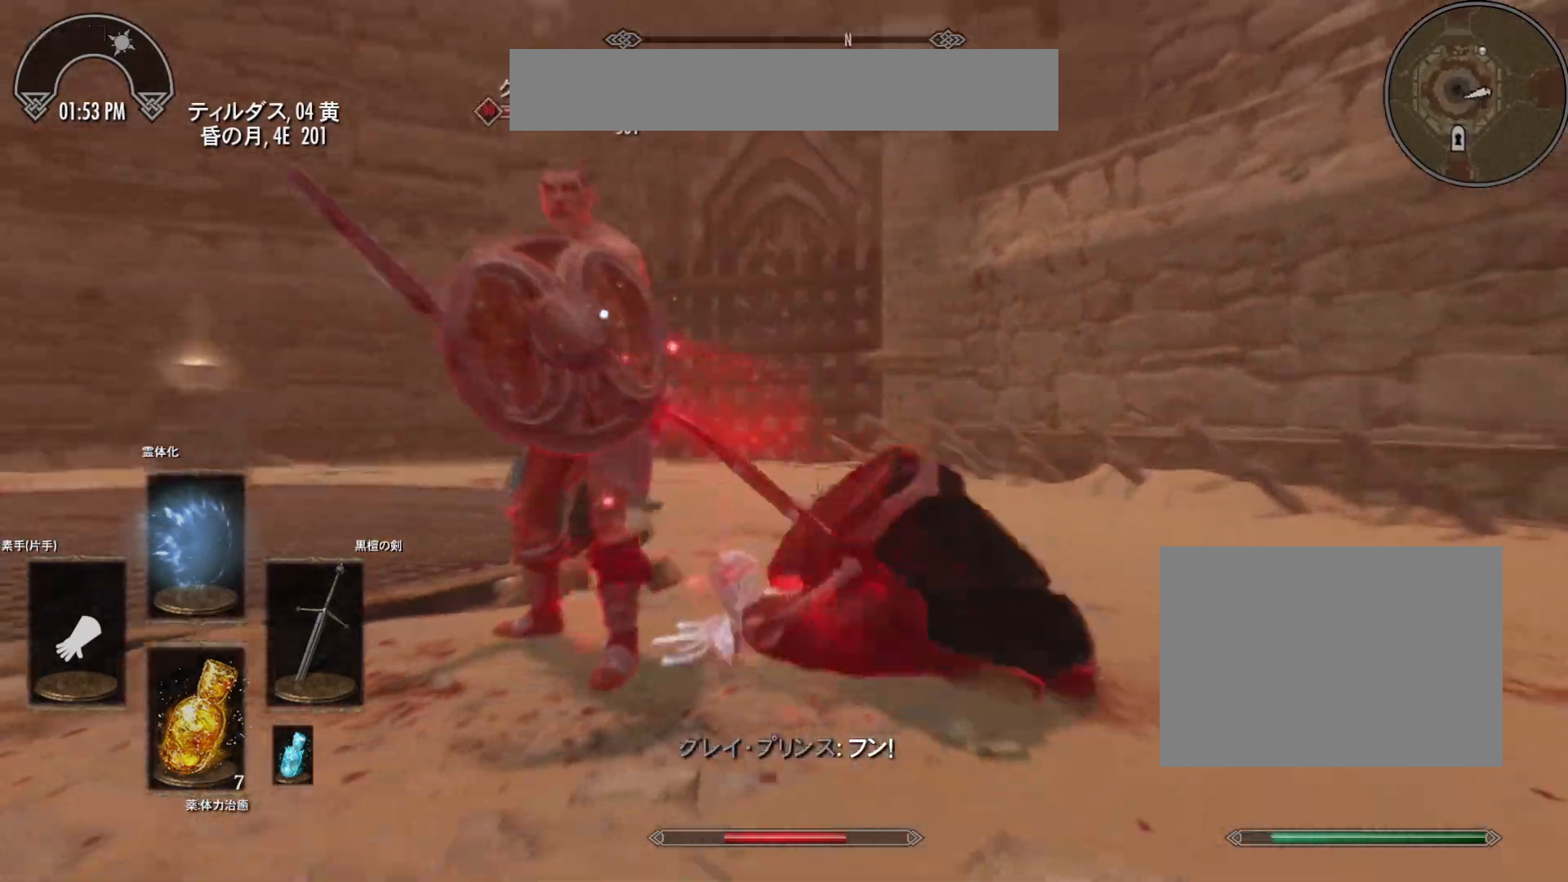
{"keys": [], "mouse": [], "events": [[267, "mouse_left", "down"], [417, "mouse_left", "up"], [433, "d", "up"]]}
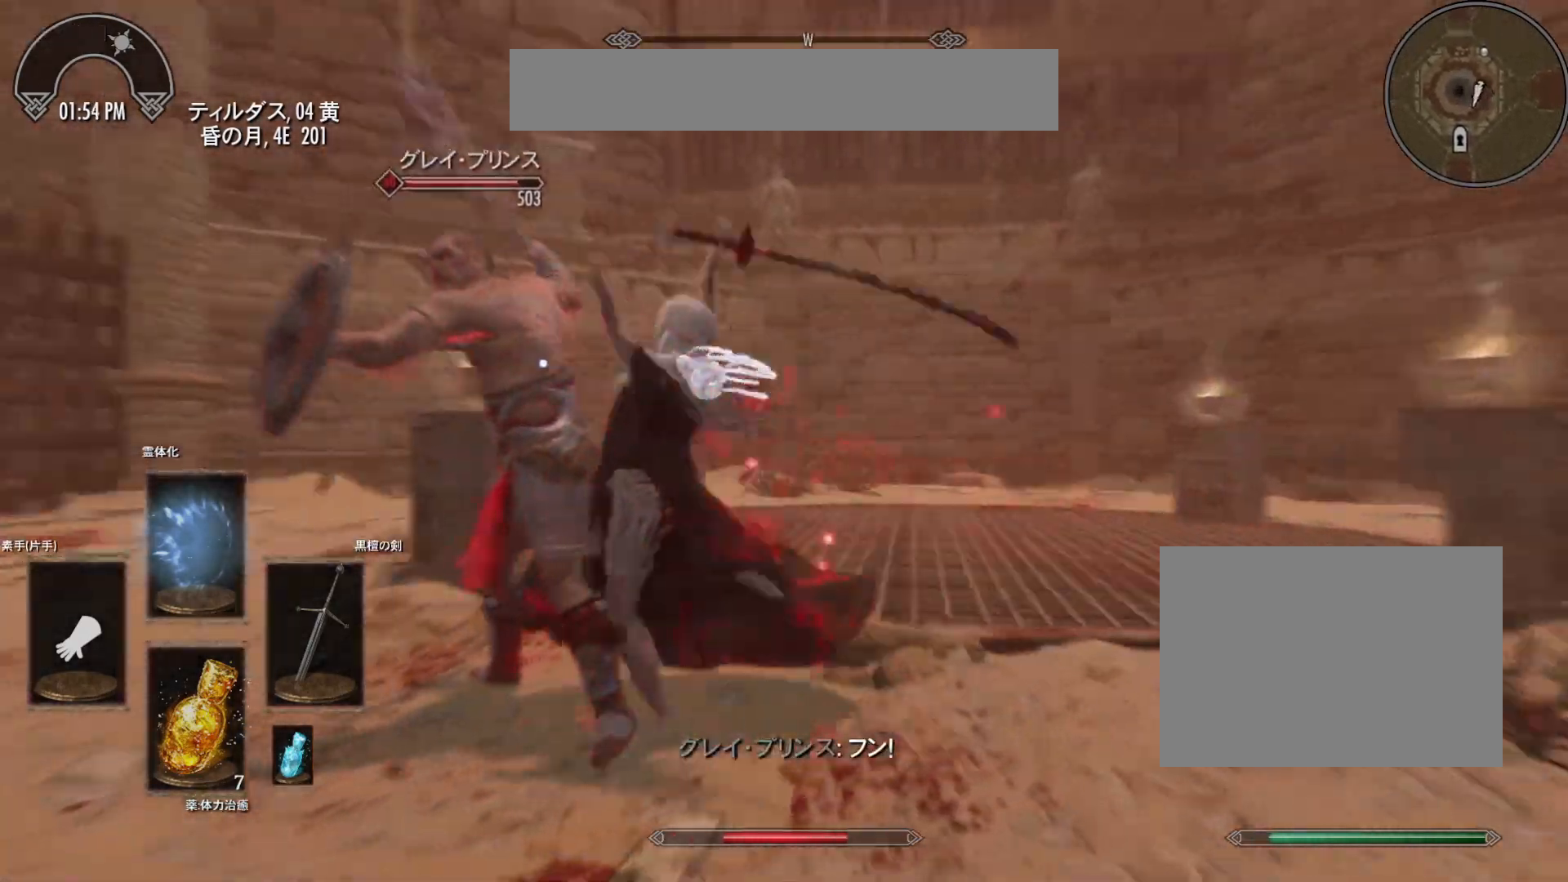
{"keys": ["s"], "mouse": [], "events": [[167, "s", "down"]]}
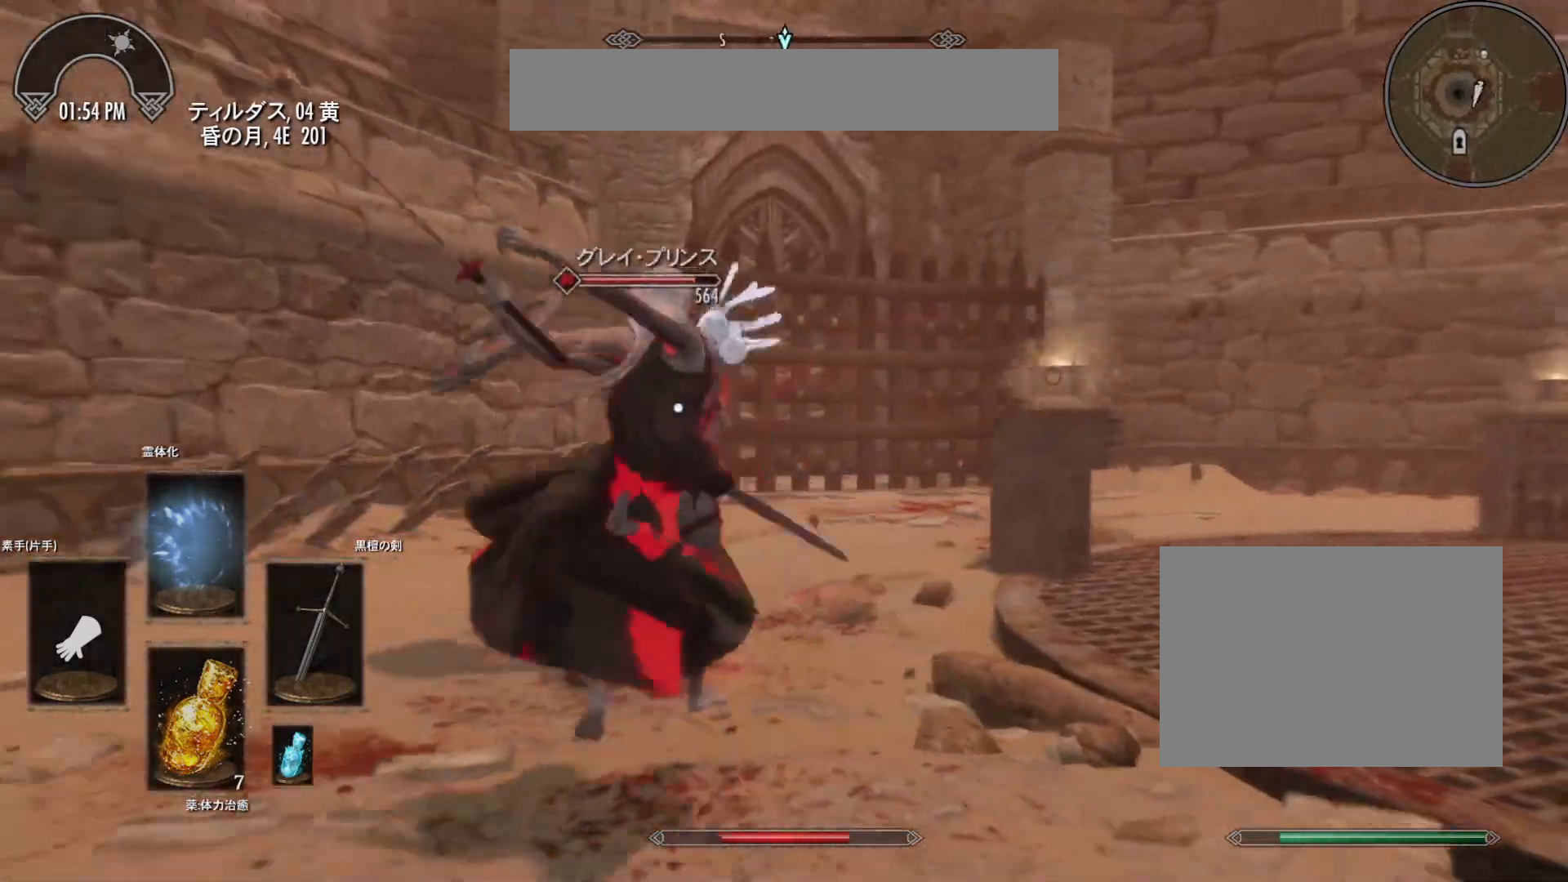
{"keys": [], "mouse": ["right"], "events": [[233, "s", "up"], [417, "mouse_right", "down"]]}
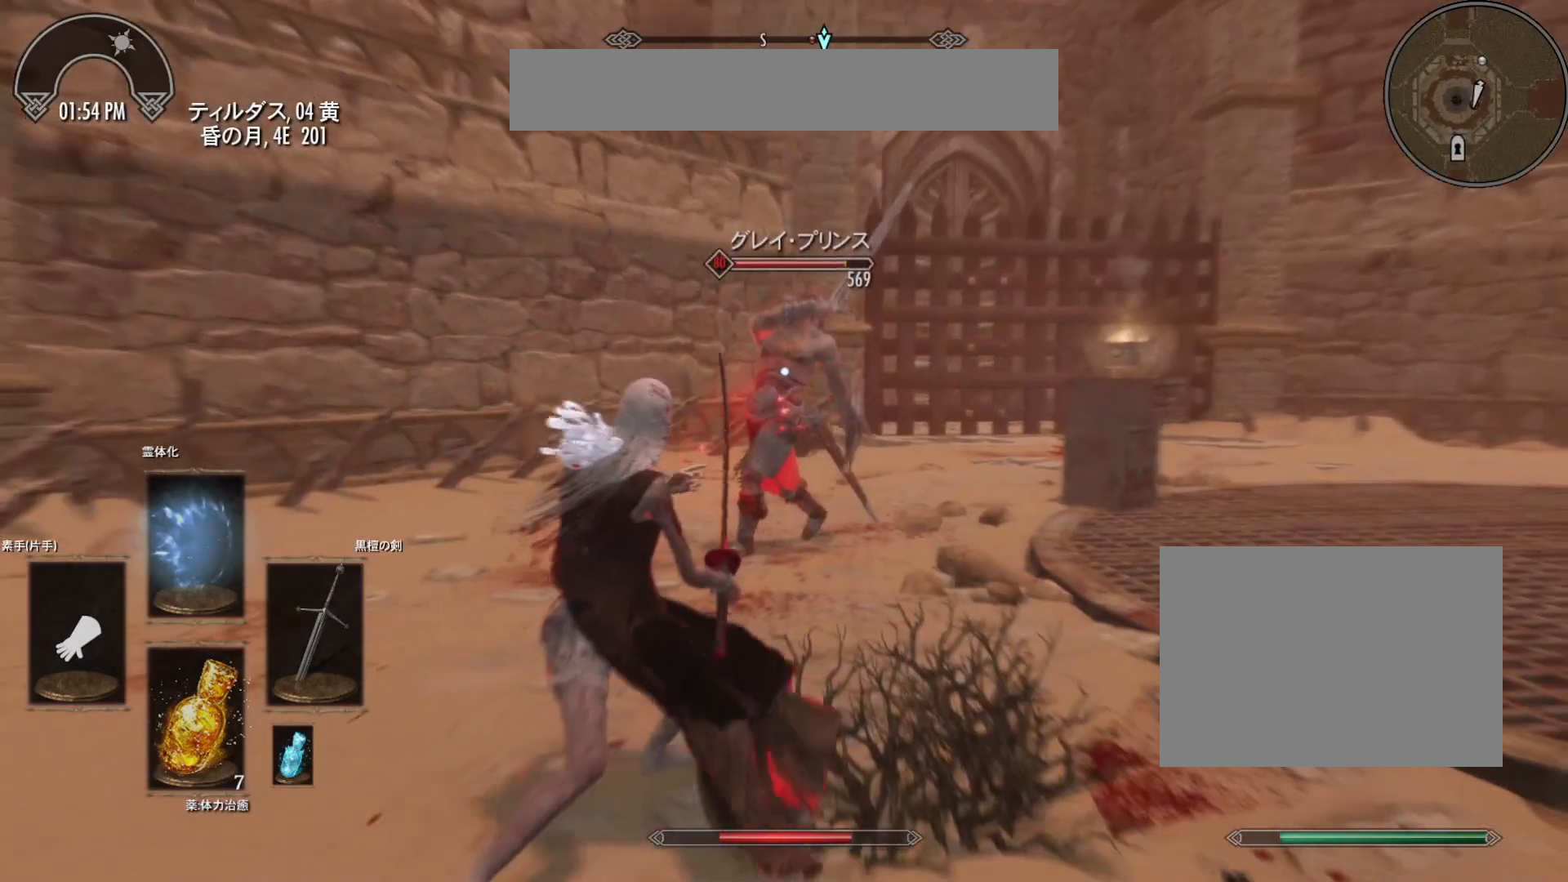
{"keys": [], "mouse": ["left"], "events": [[67, "mouse_right", "up"], [117, "w", "down"], [167, "mouse_left", "down"], [217, "w", "up"]]}
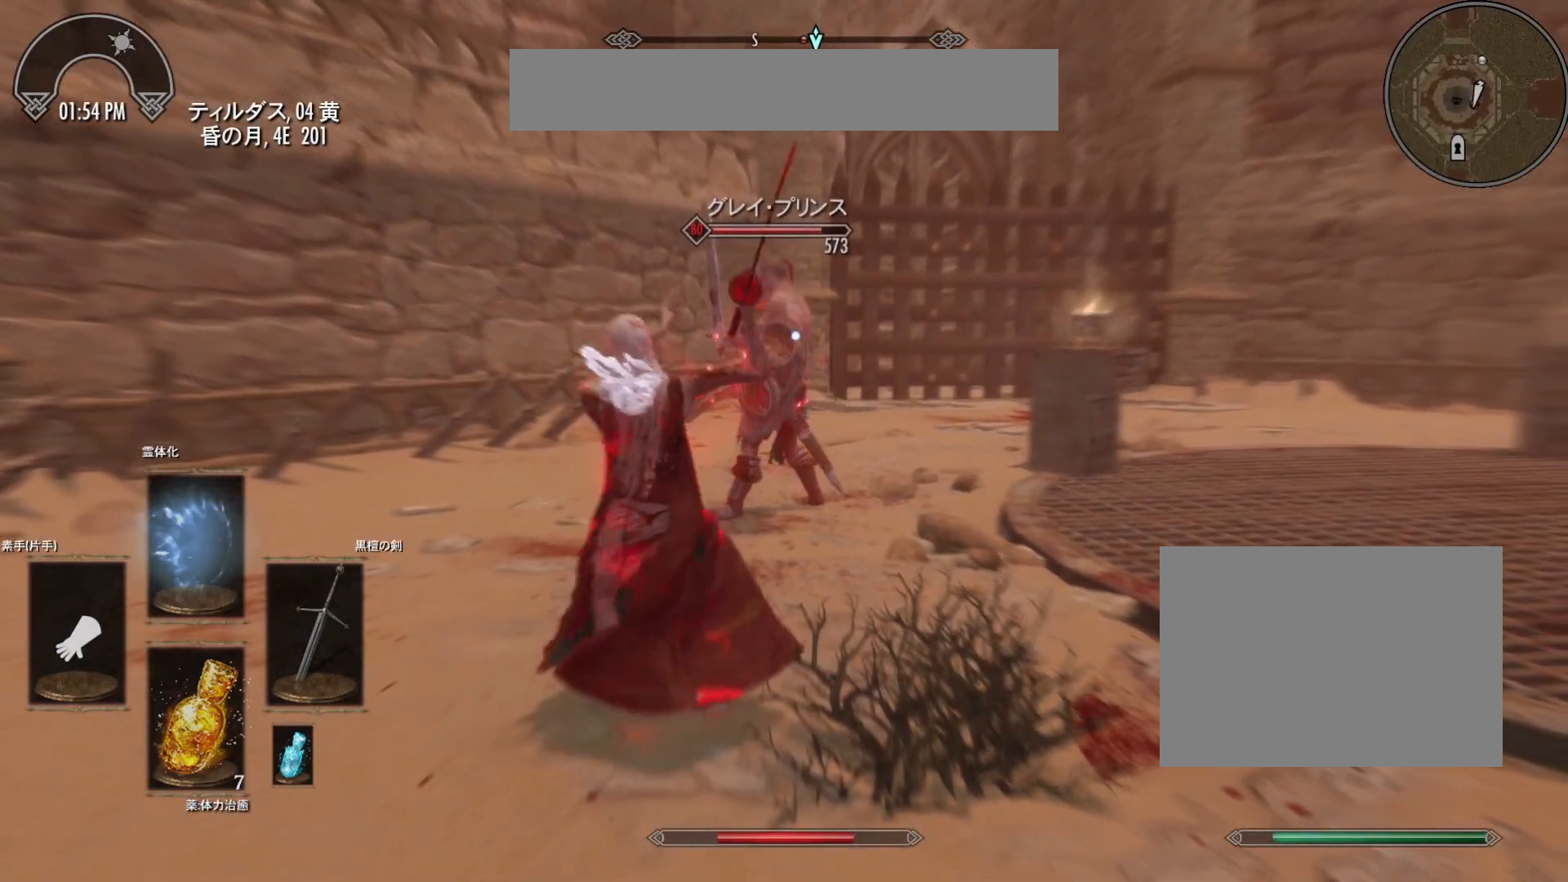
{"keys": [], "mouse": [], "events": [[67, "mouse_left", "up"]]}
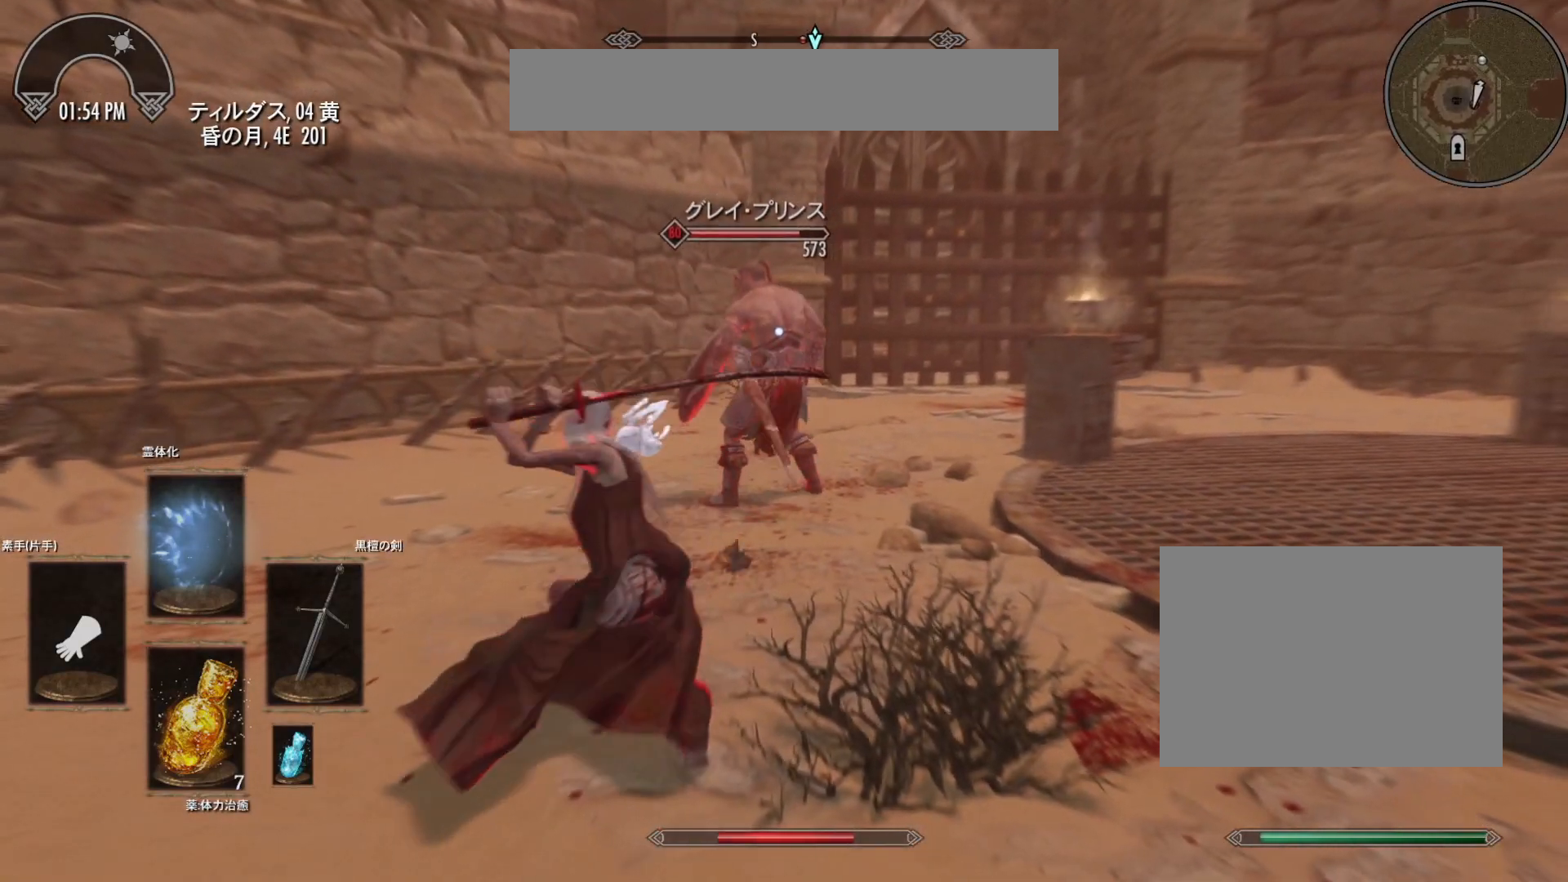
{"keys": [], "mouse": [], "events": []}
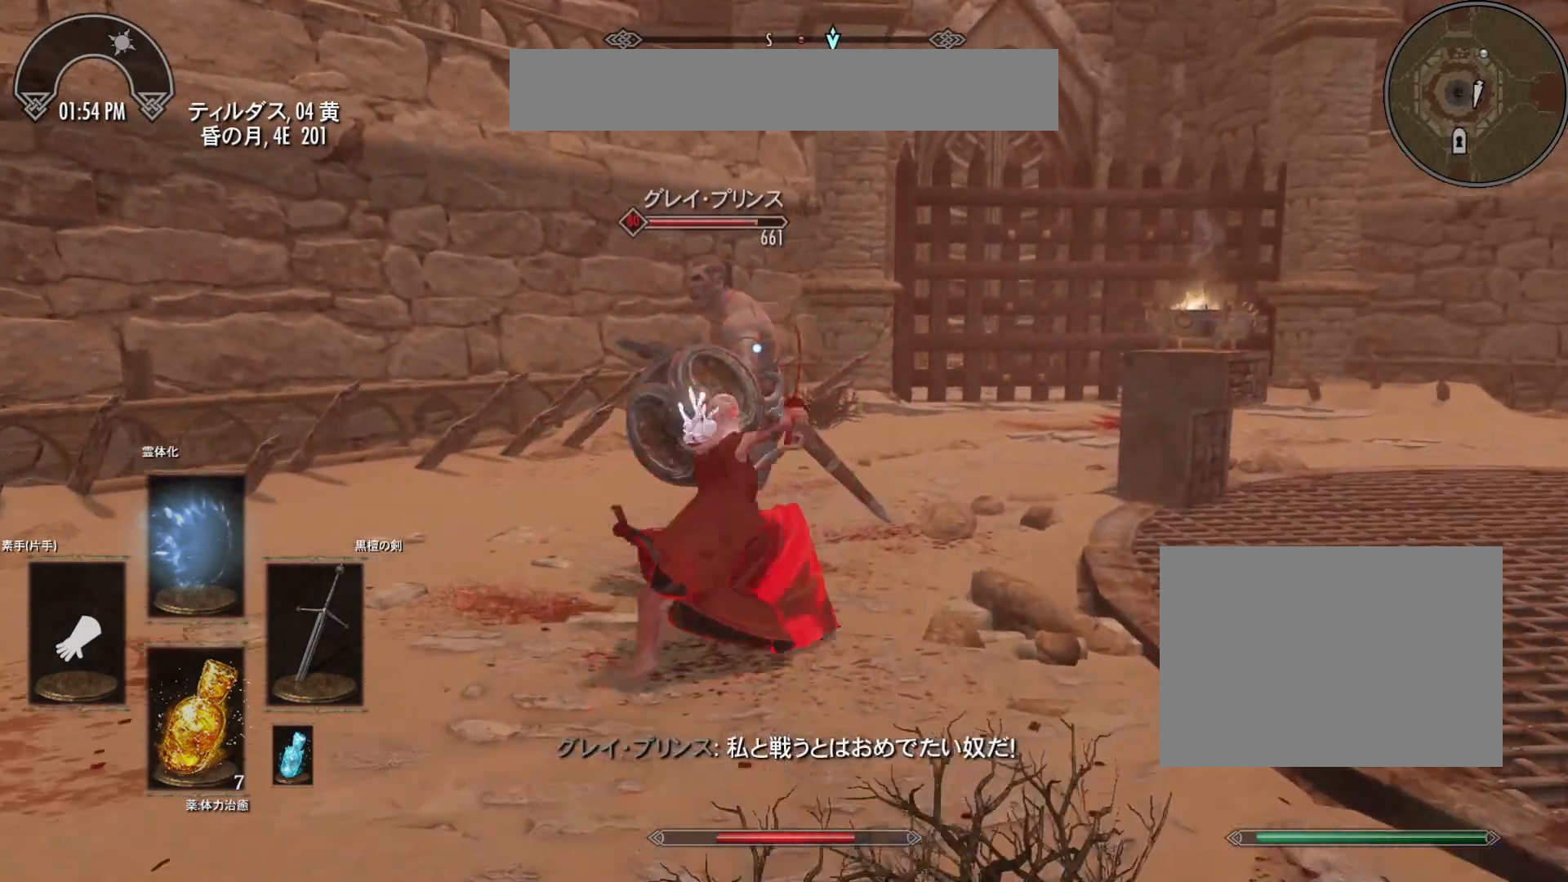
{"keys": ["s"], "mouse": [], "events": [[483, "s", "down"]]}
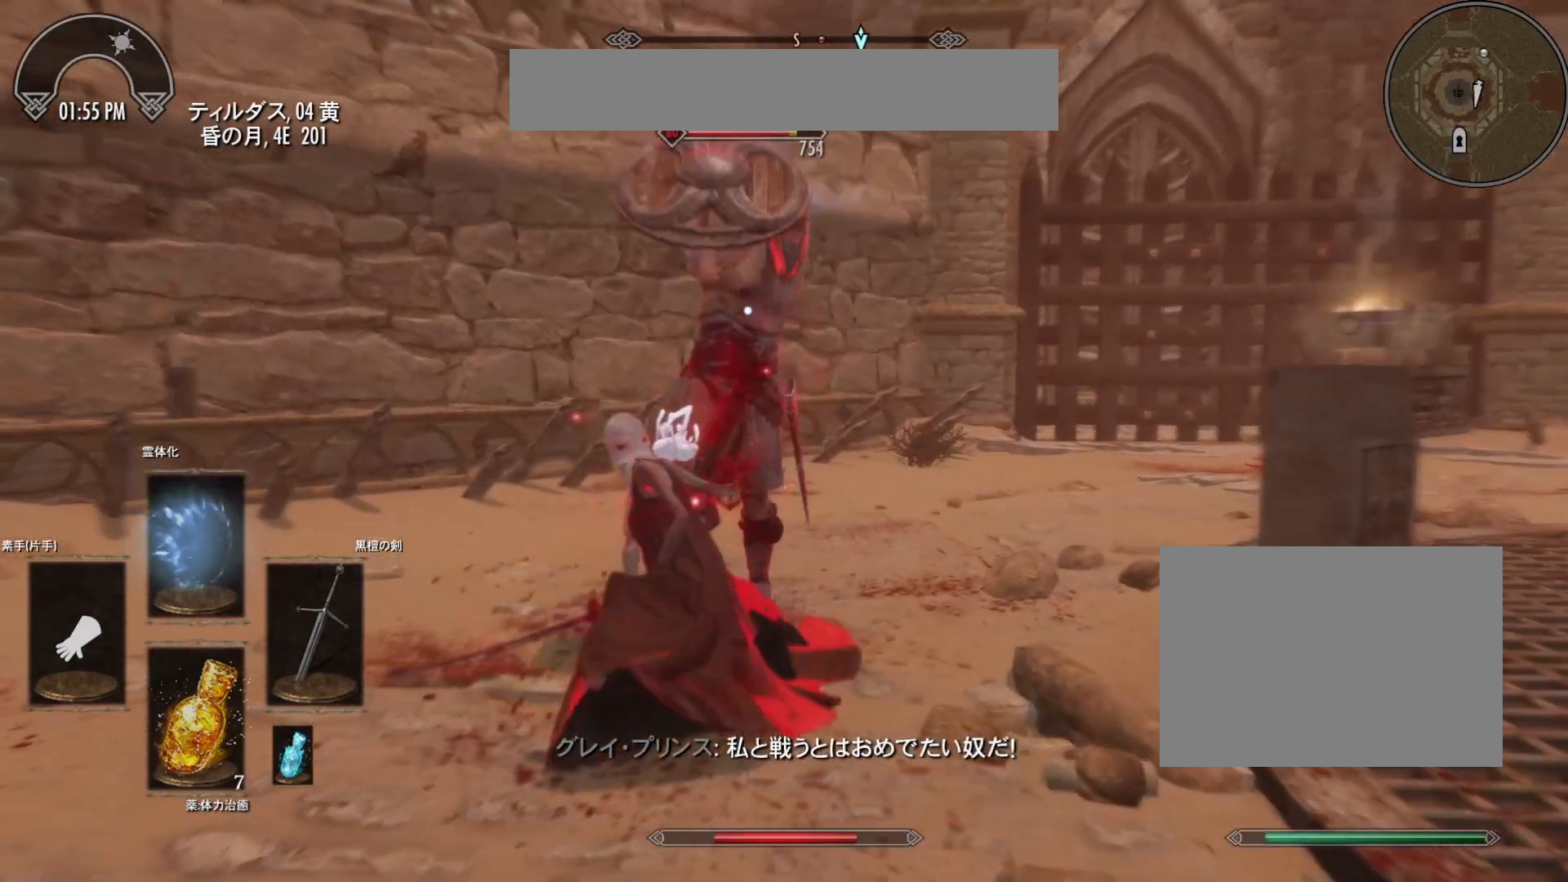
{"keys": ["s"], "mouse": [], "events": []}
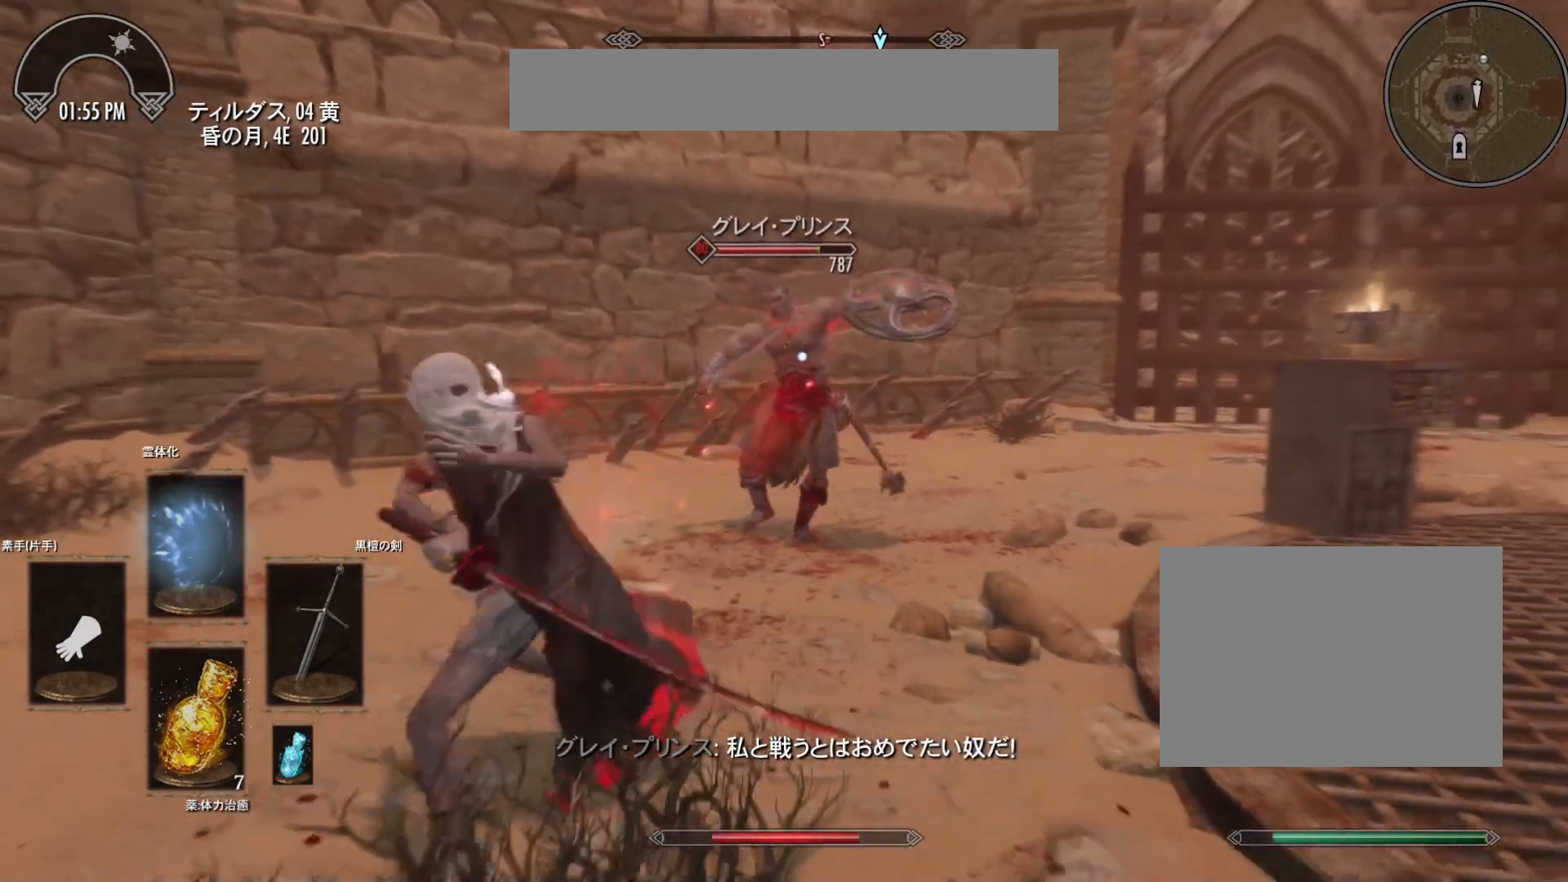
{"keys": [], "mouse": [], "events": [[150, "s", "up"]]}
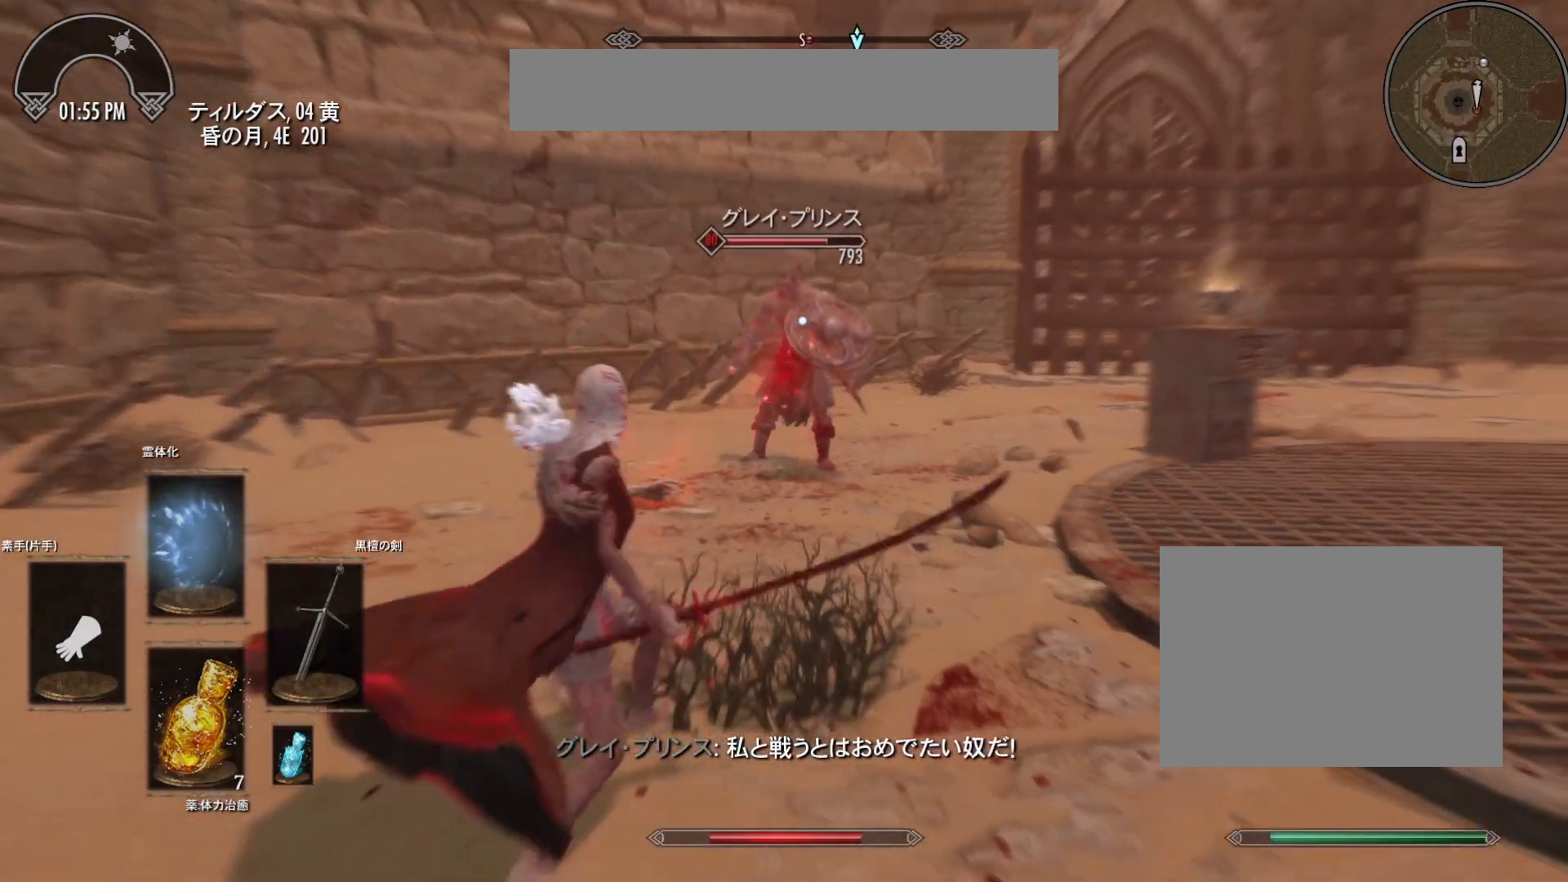
{"keys": ["w"], "mouse": ["left"], "events": [[100, "w", "down"], [367, "mouse_left", "down"]]}
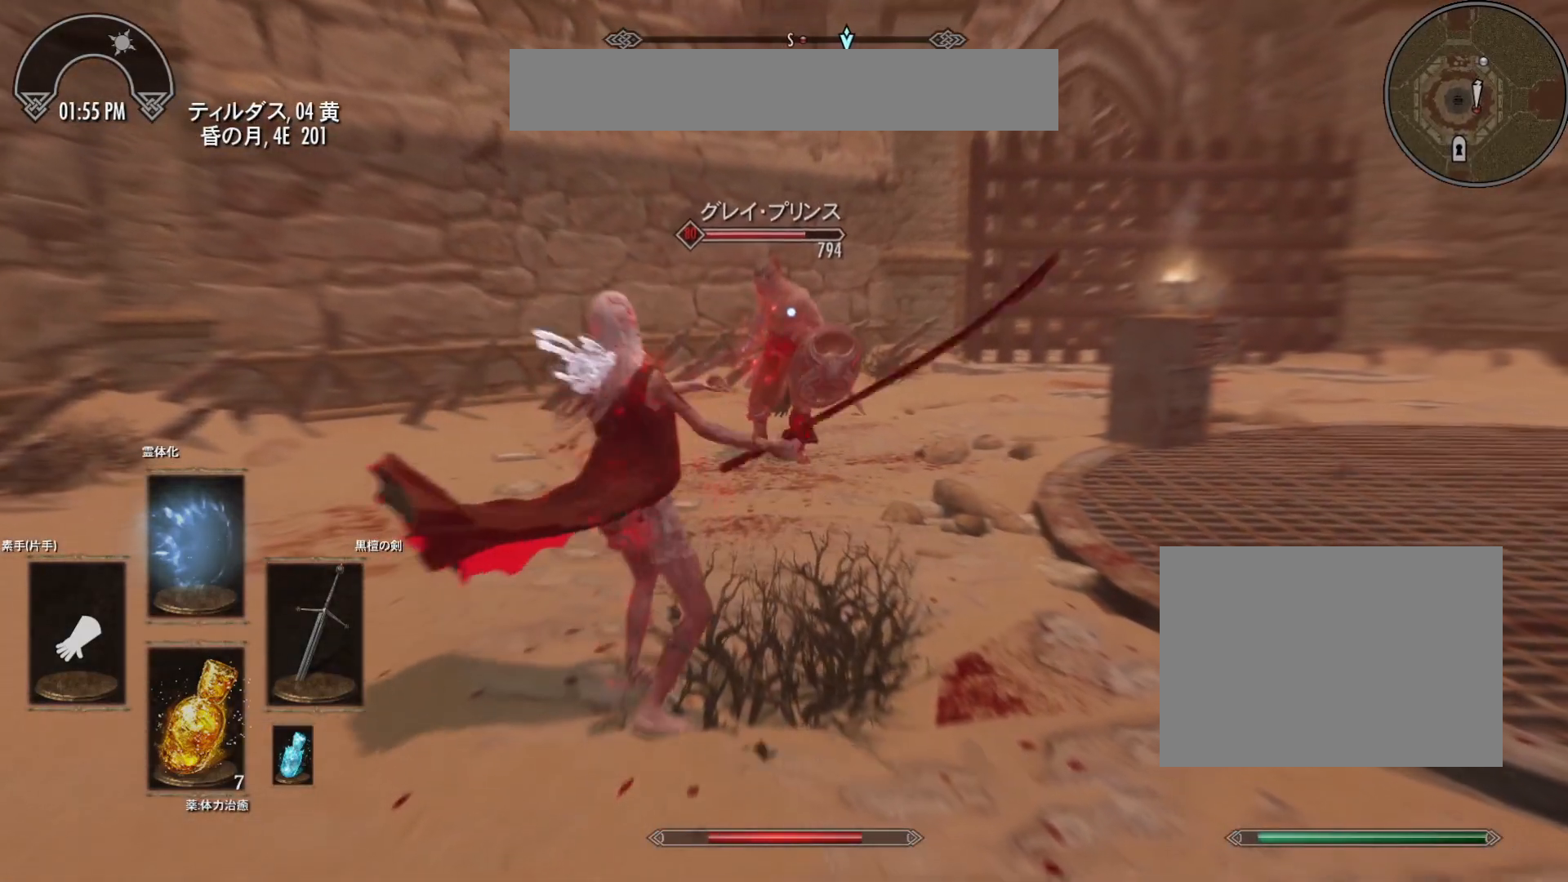
{"keys": ["w"], "mouse": [], "events": [[100, "mouse_left", "up"]]}
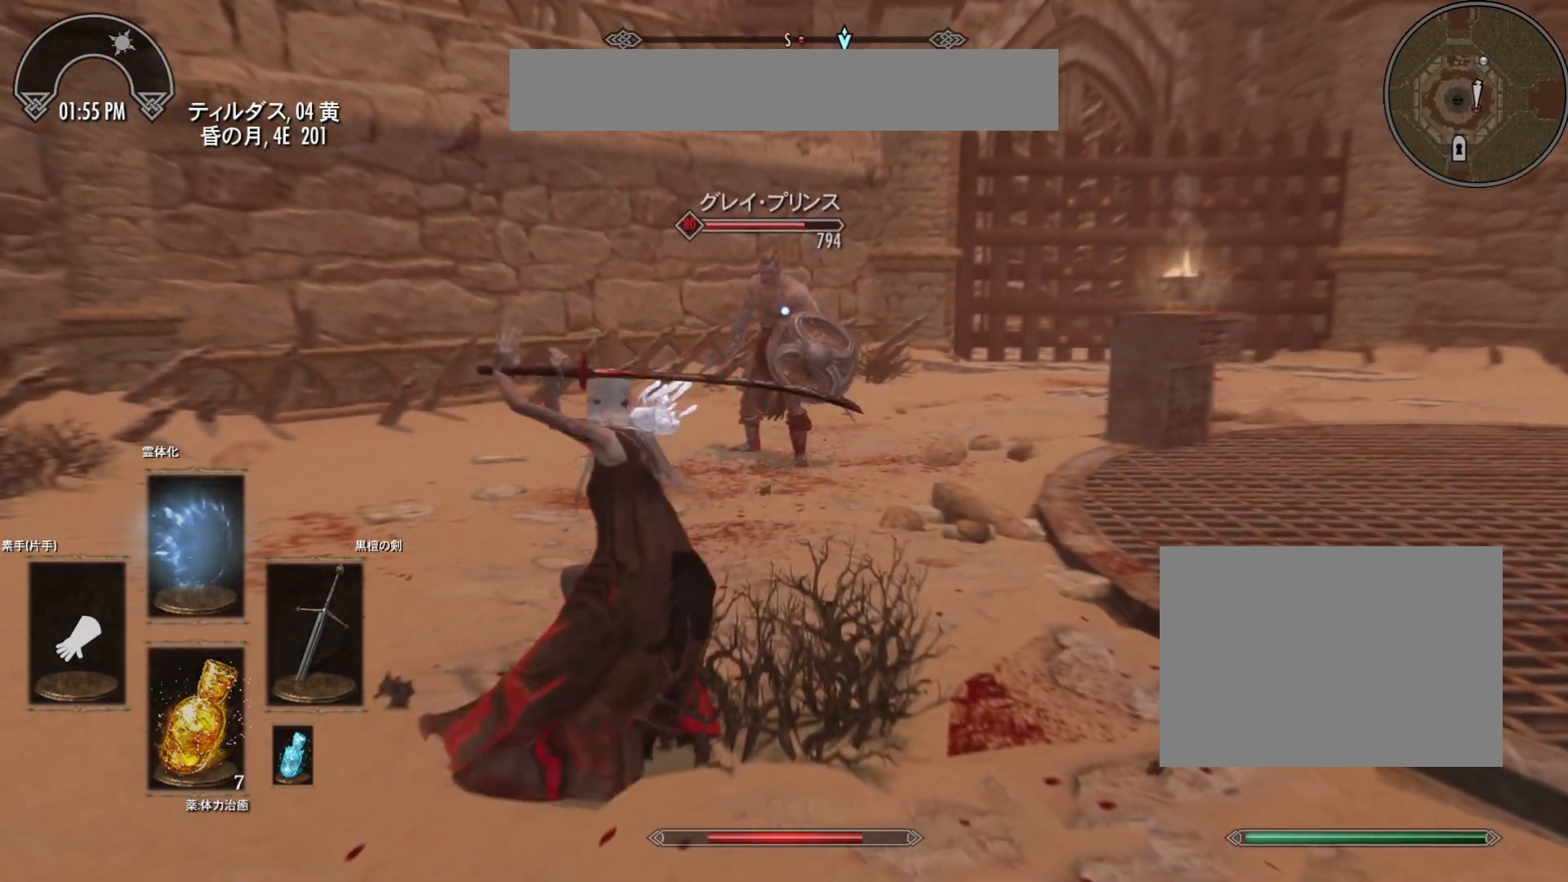
{"keys": ["w"], "mouse": [], "events": []}
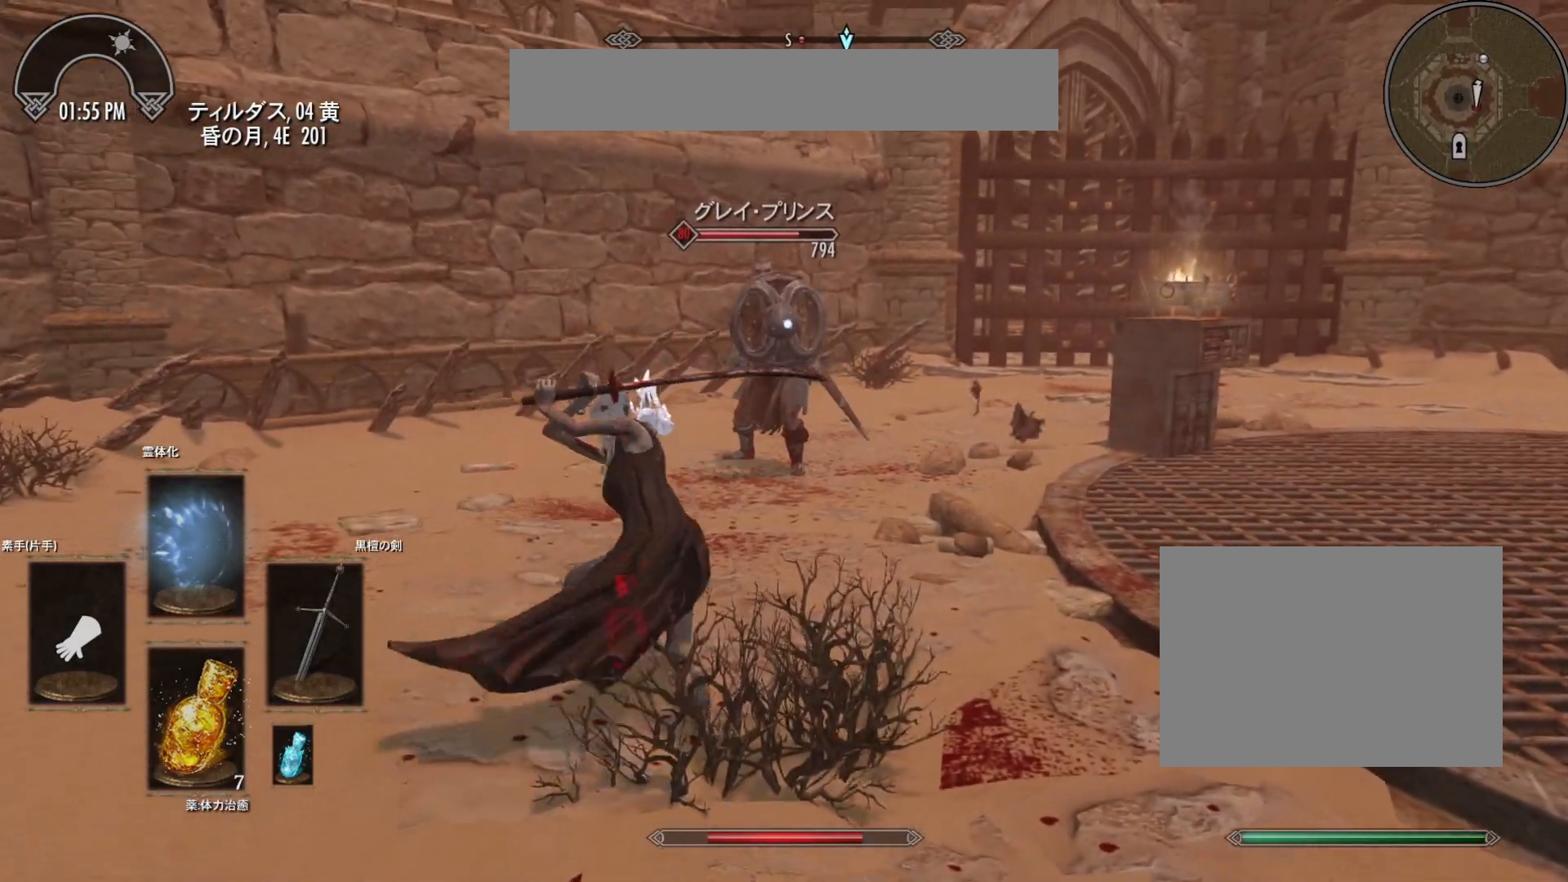
{"keys": [], "mouse": ["left"], "events": [[167, "w", "up"], [217, "mouse_left", "down"]]}
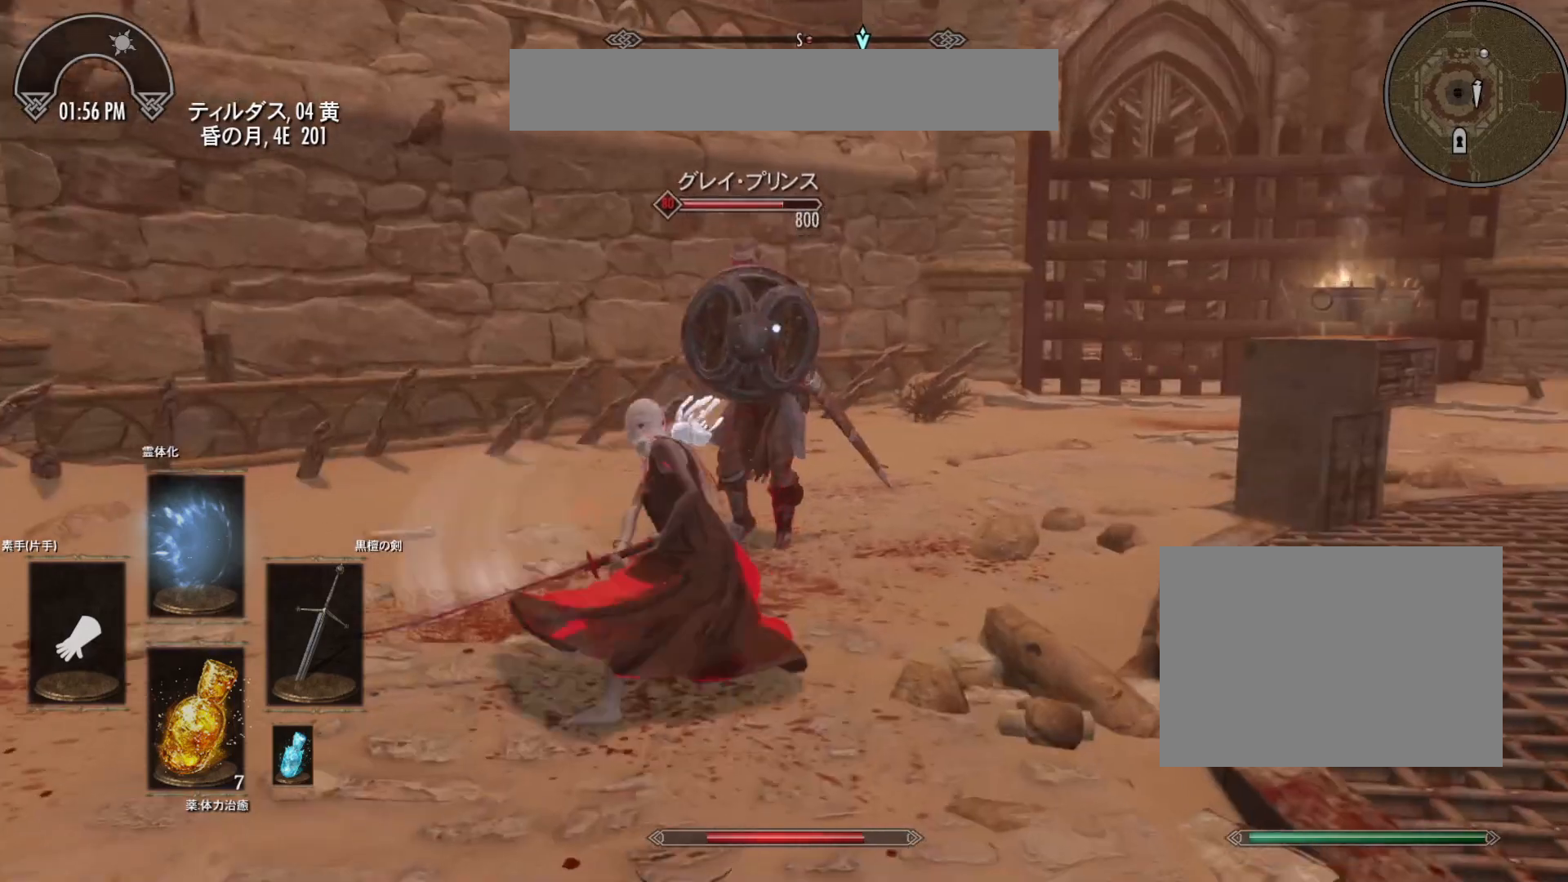
{"keys": [], "mouse": ["left"], "events": []}
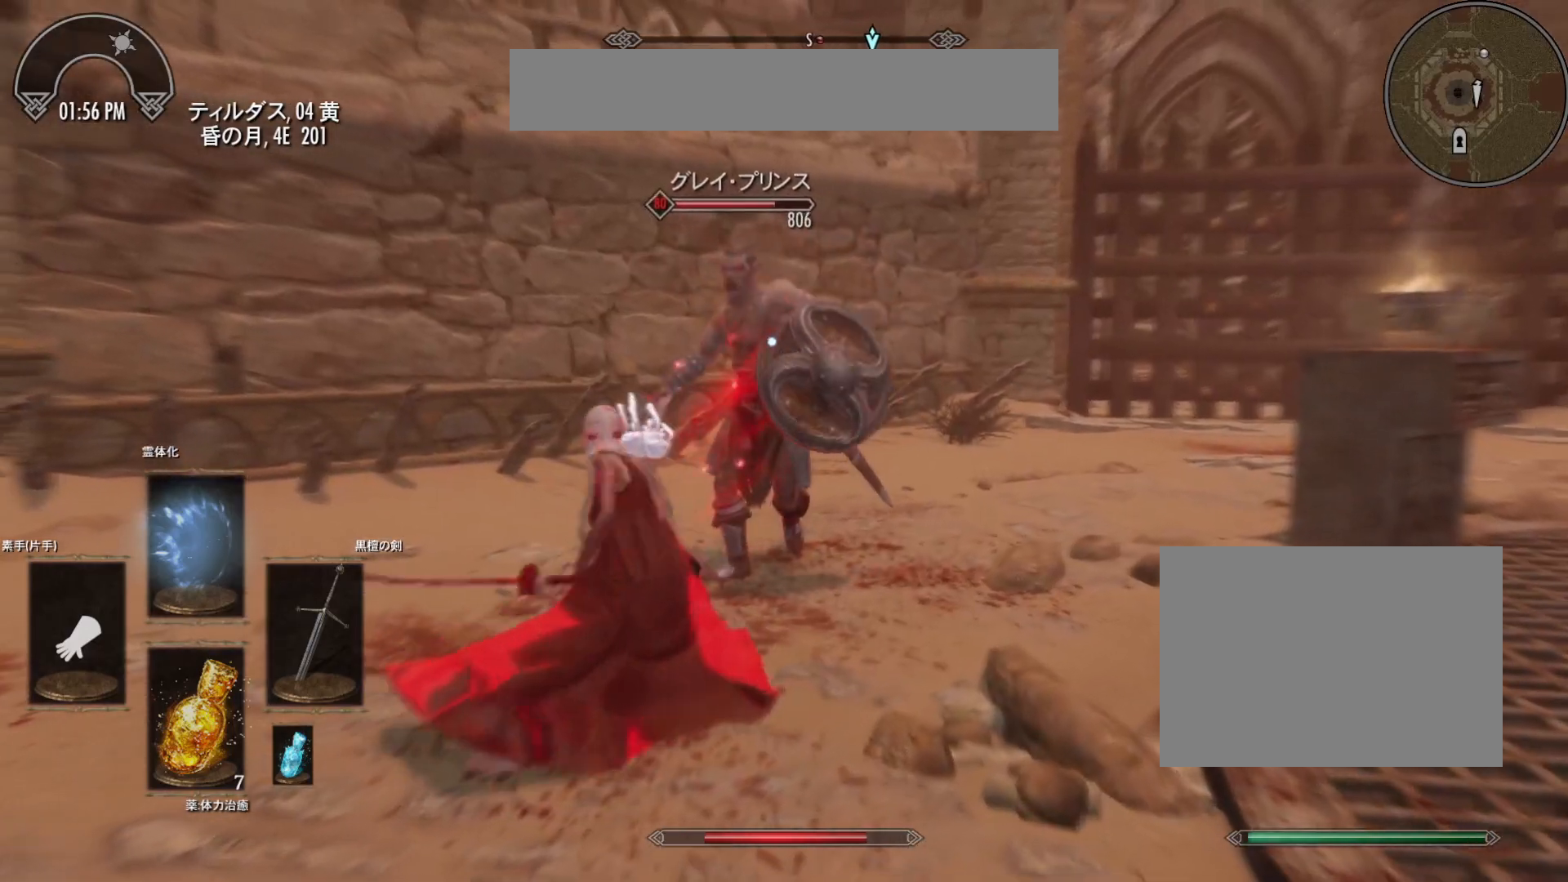
{"keys": [], "mouse": [], "events": [[317, "mouse_left", "up"]]}
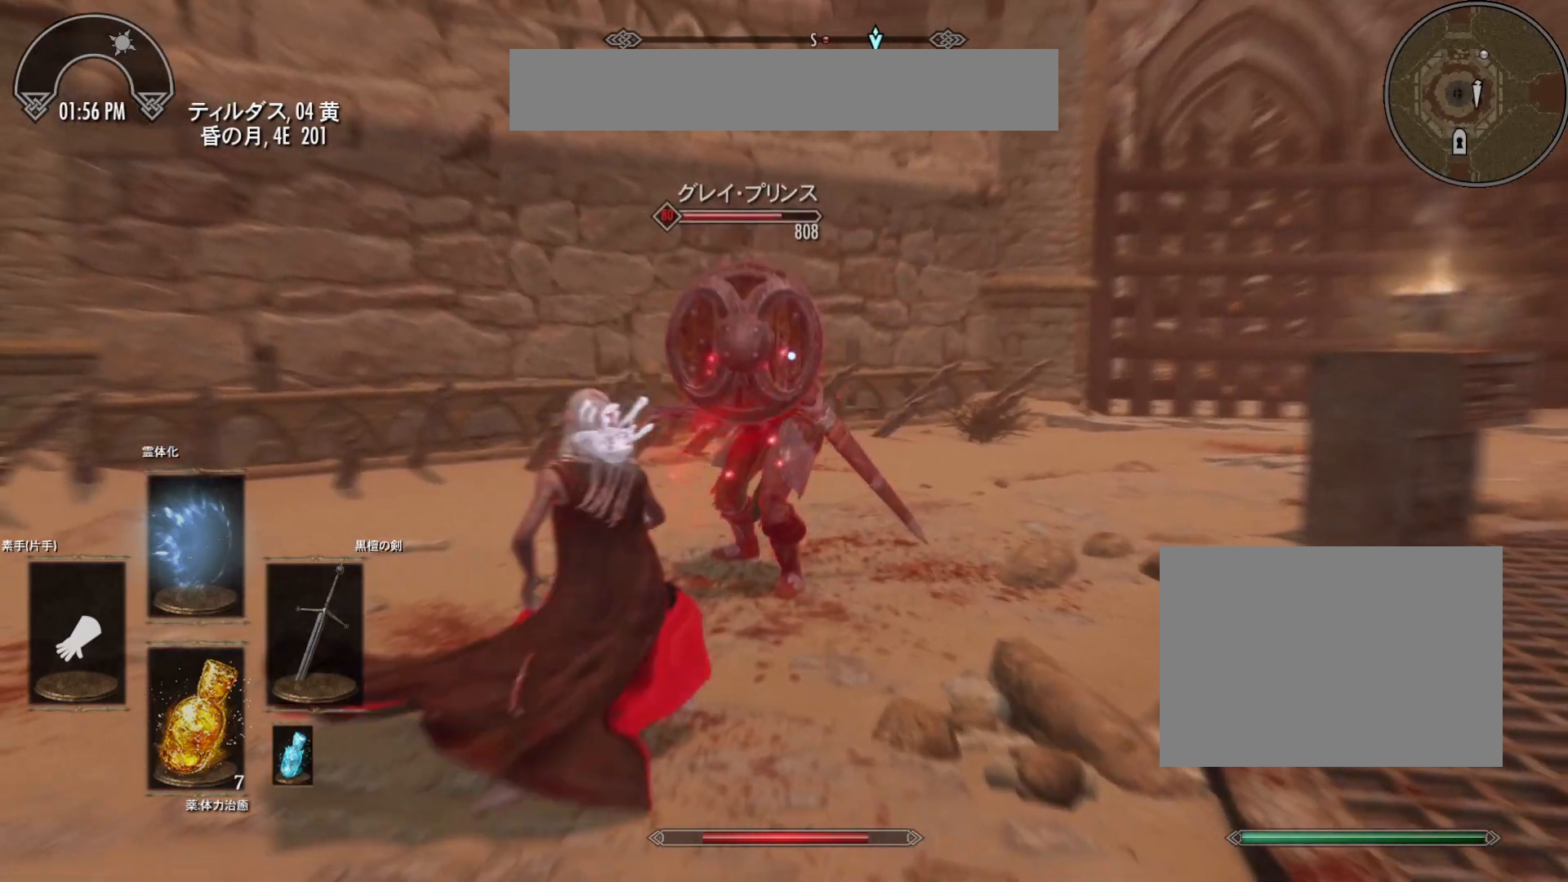
{"keys": [], "mouse": [], "events": []}
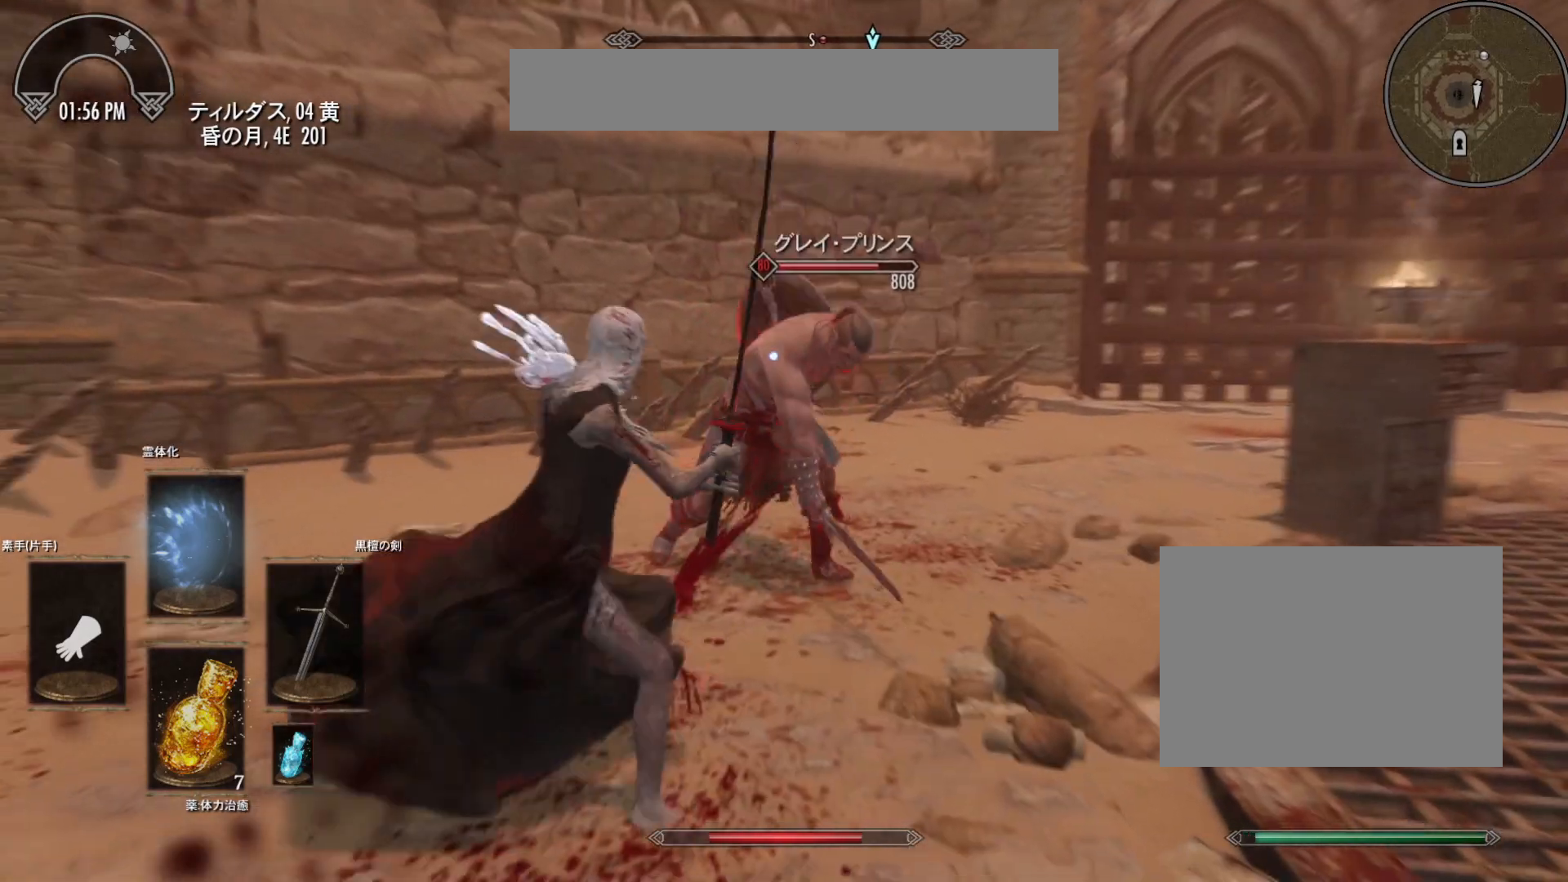
{"keys": [], "mouse": [], "events": []}
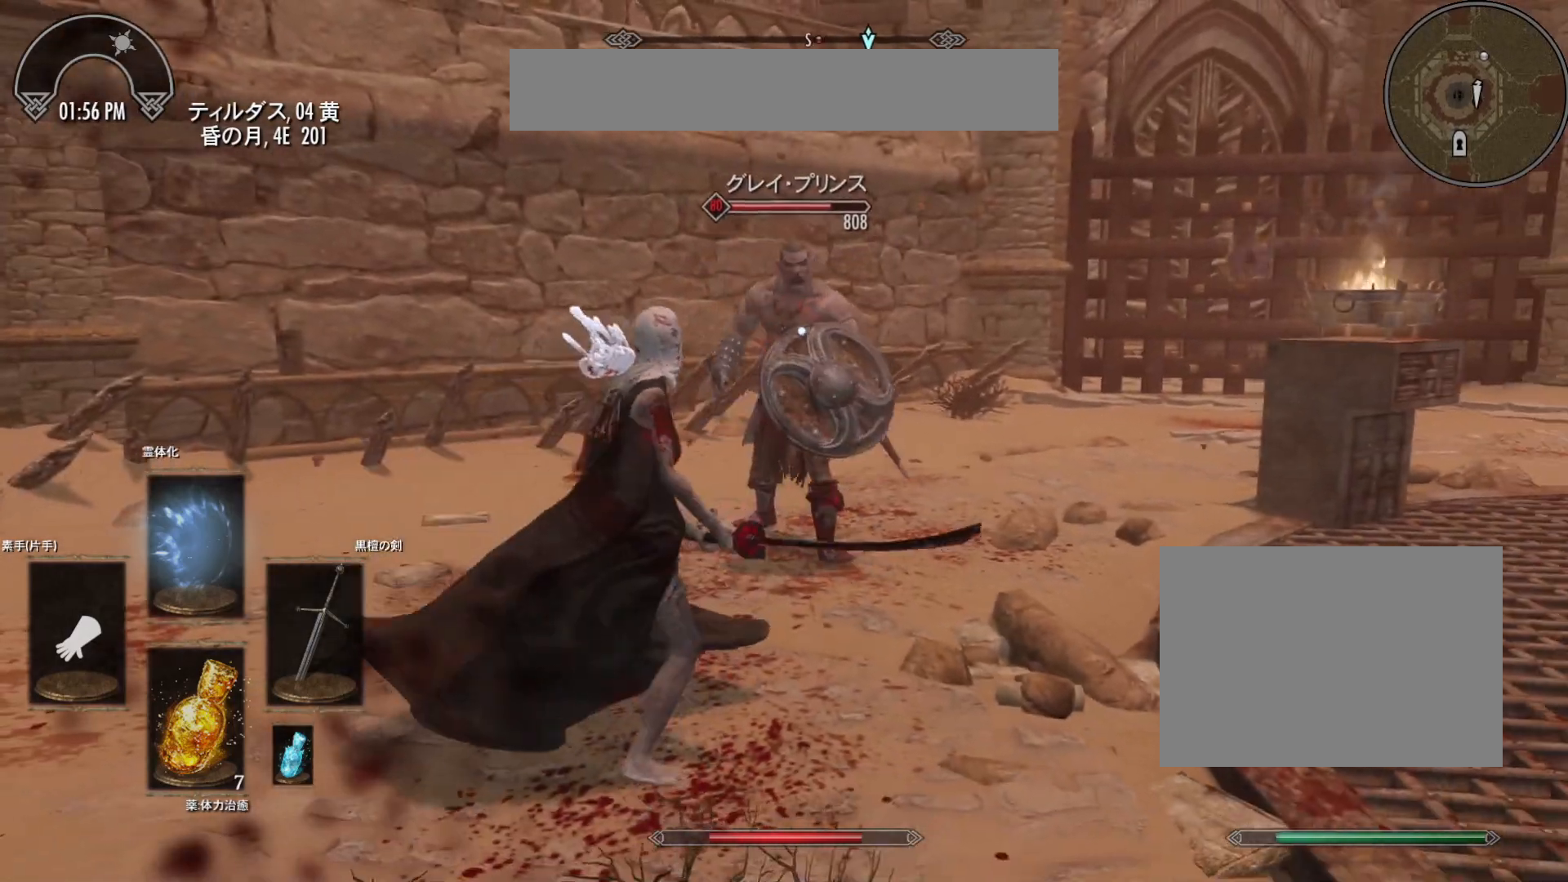
{"keys": ["s"], "mouse": [], "events": [[300, "s", "down"]]}